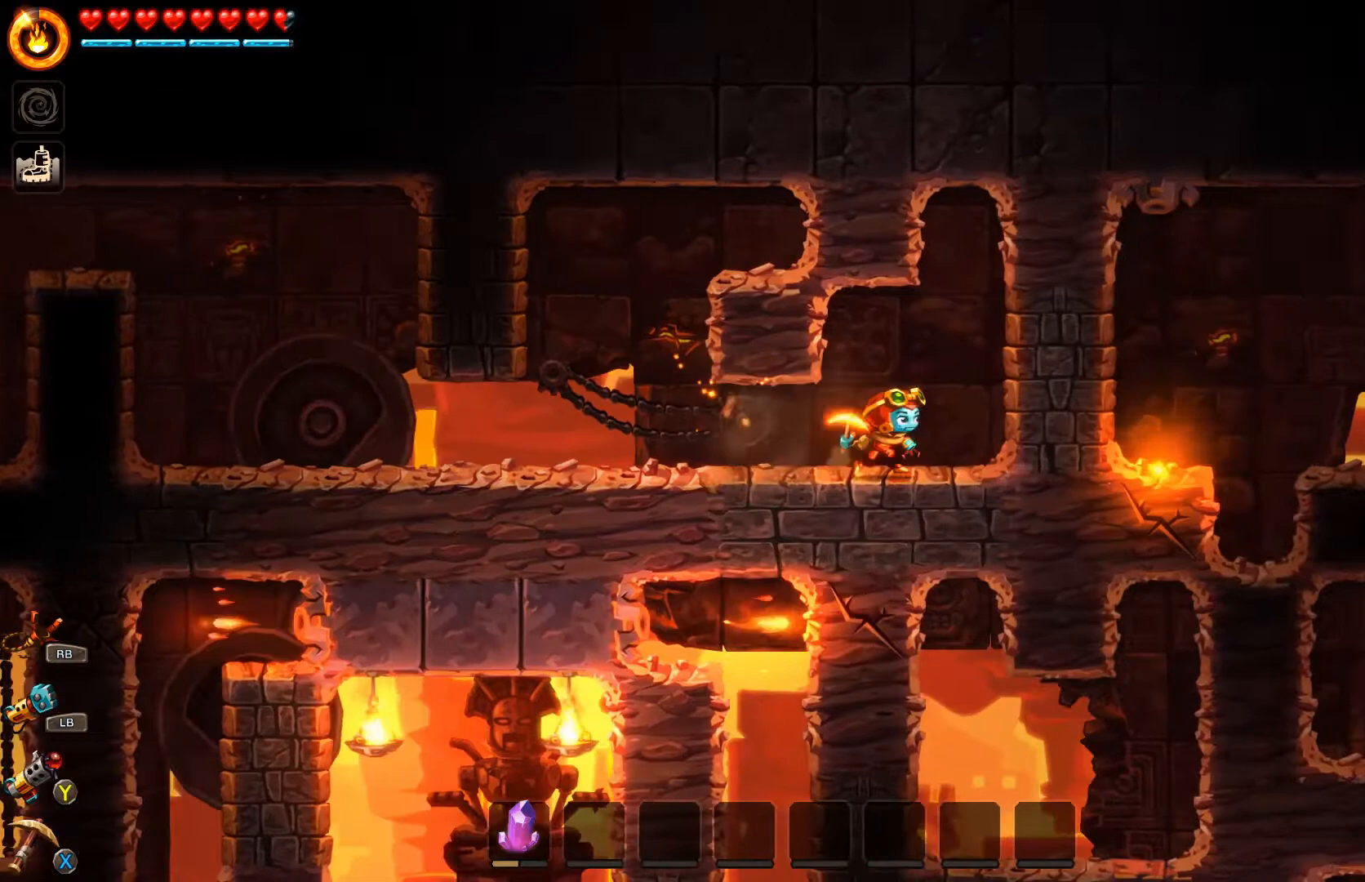
Gameplay with a controller (Xbox layout); each line is a JSON object with the inputs held at the frame after it. "events" lists button and stick changes between this image and that frame as [ms after this image, input, new state], when the widget could be followed in between.
{"buttons": ["L1"], "left_stick": "right", "right_stick": "center", "events": [[100, "X", "down"], [133, "X", "up"], [300, "L1", "down"]]}
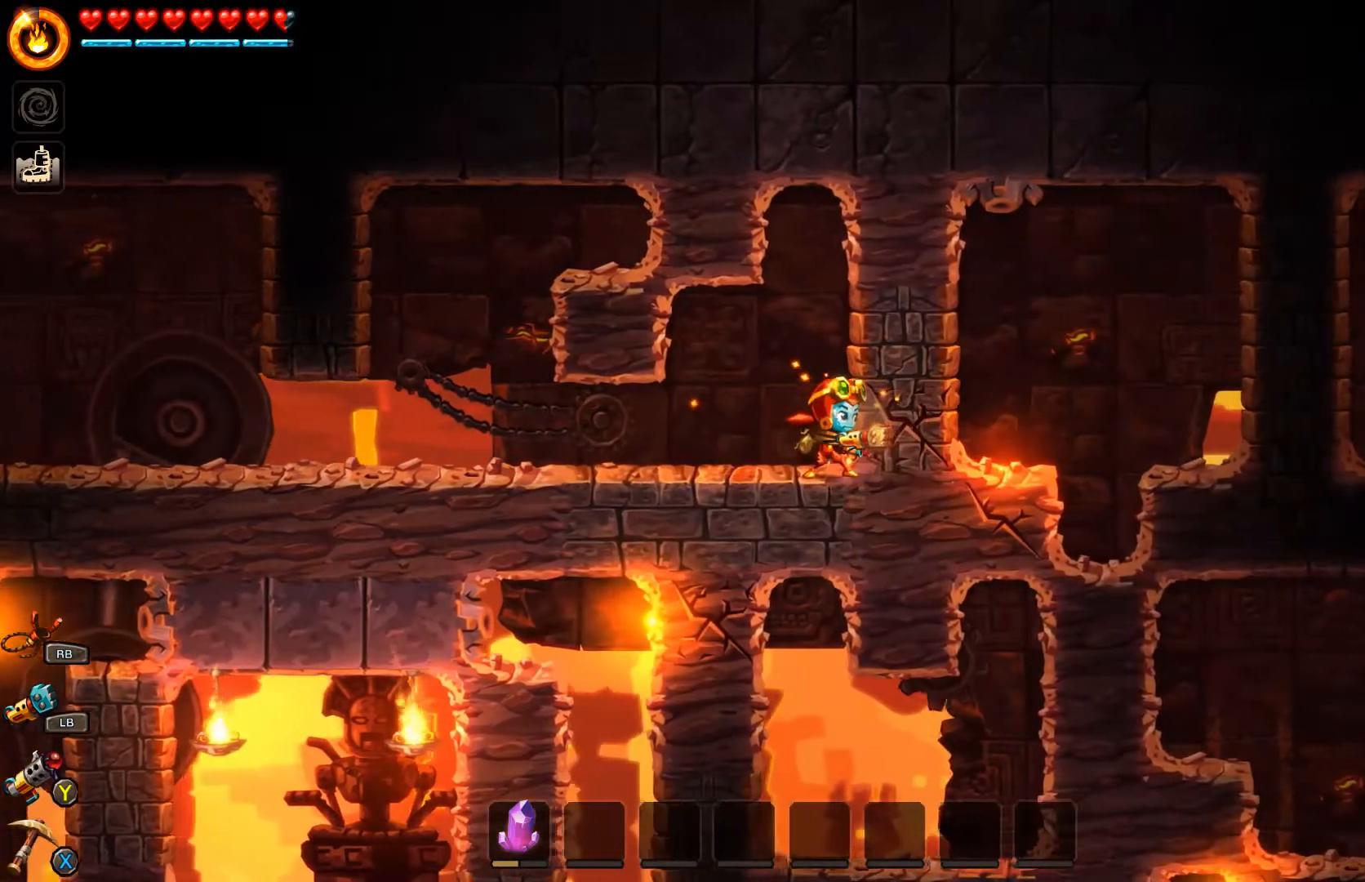
{"buttons": ["L1"], "left_stick": "right", "right_stick": "center", "events": []}
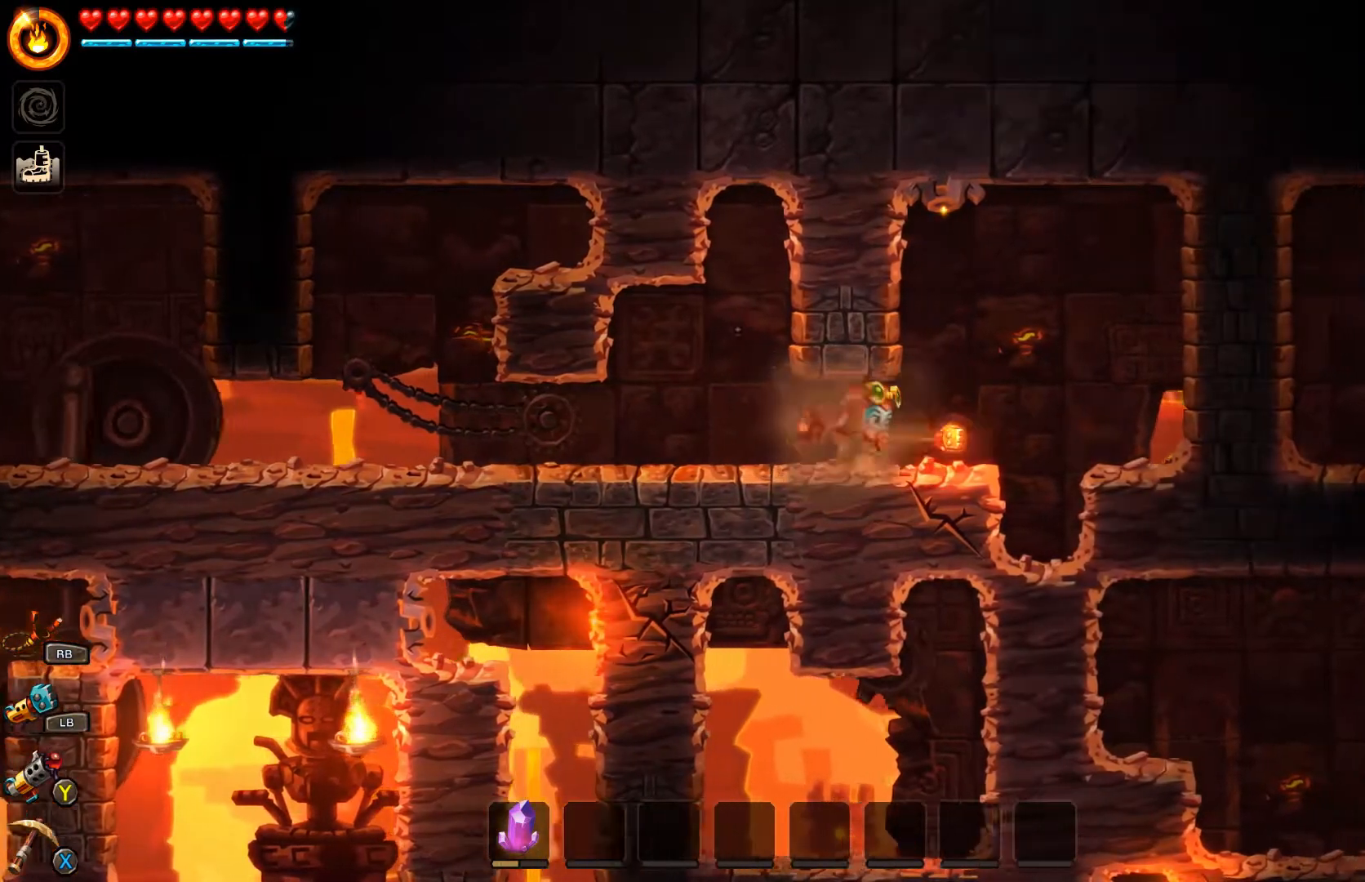
{"buttons": [], "left_stick": "right", "right_stick": "center", "events": [[133, "L1", "up"], [300, "A", "down"], [367, "A", "up"]]}
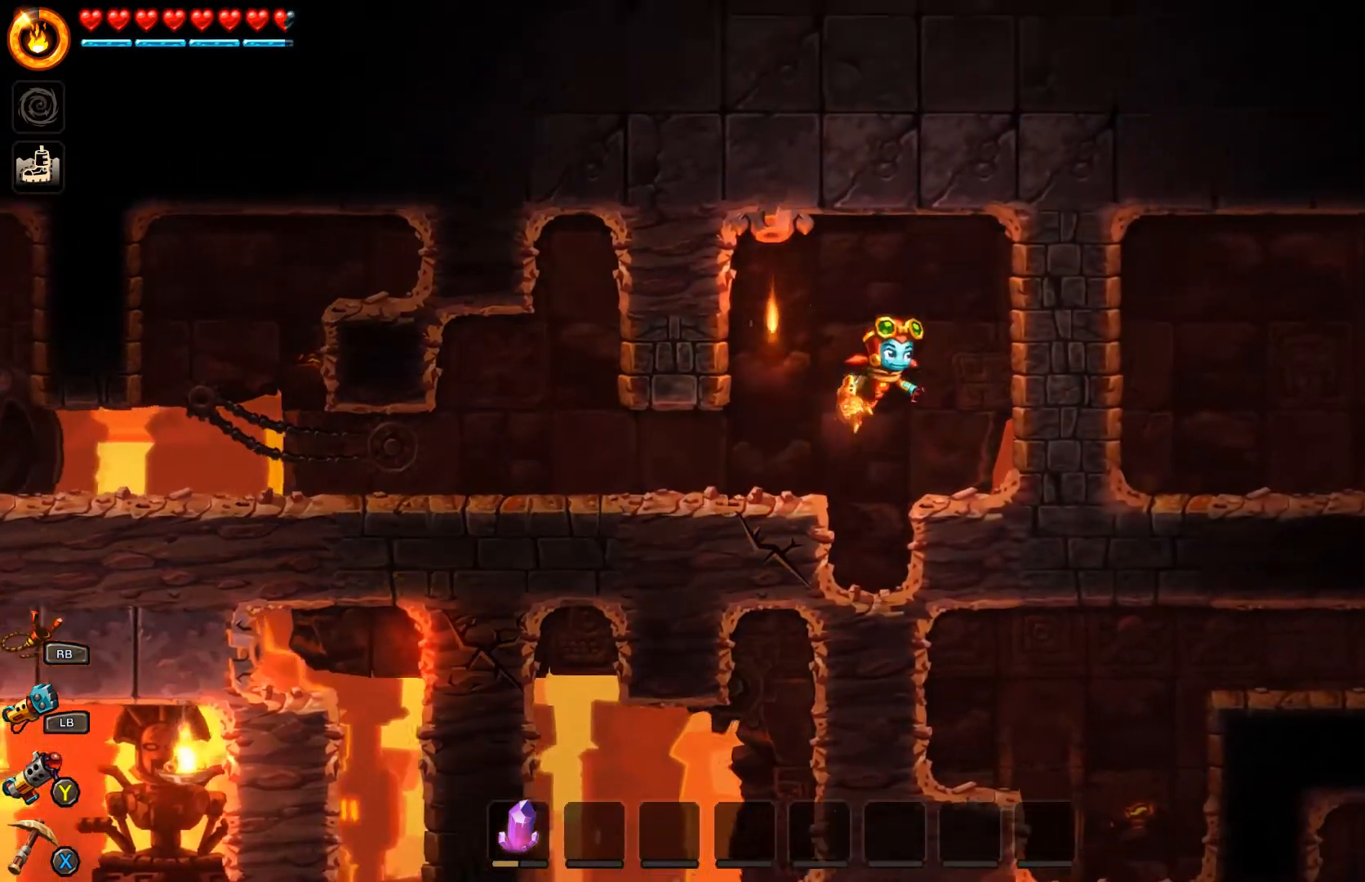
{"buttons": [], "left_stick": "right", "right_stick": "center", "events": []}
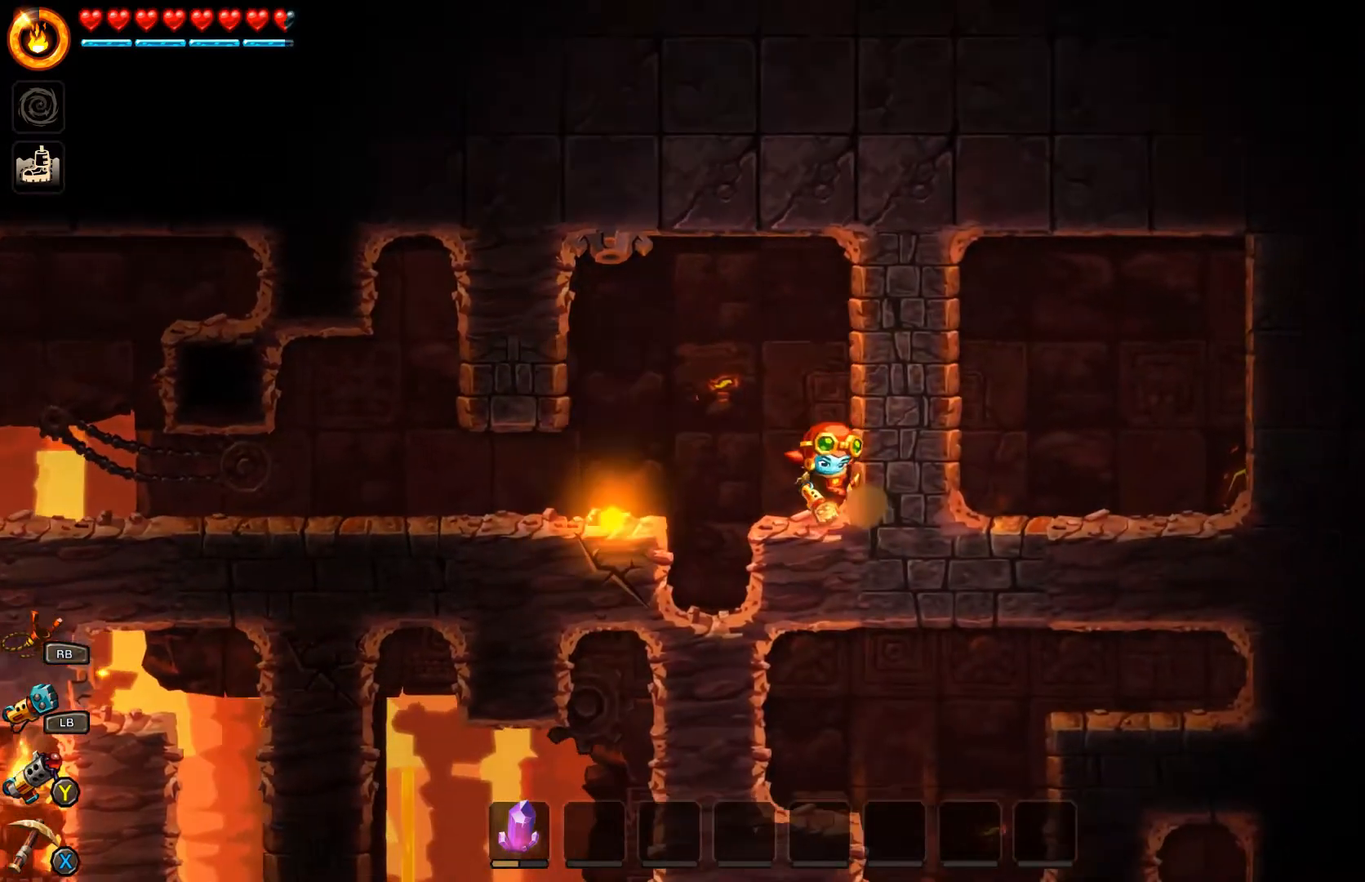
{"buttons": ["L1"], "left_stick": "right", "right_stick": "center", "events": [[33, "L1", "down"]]}
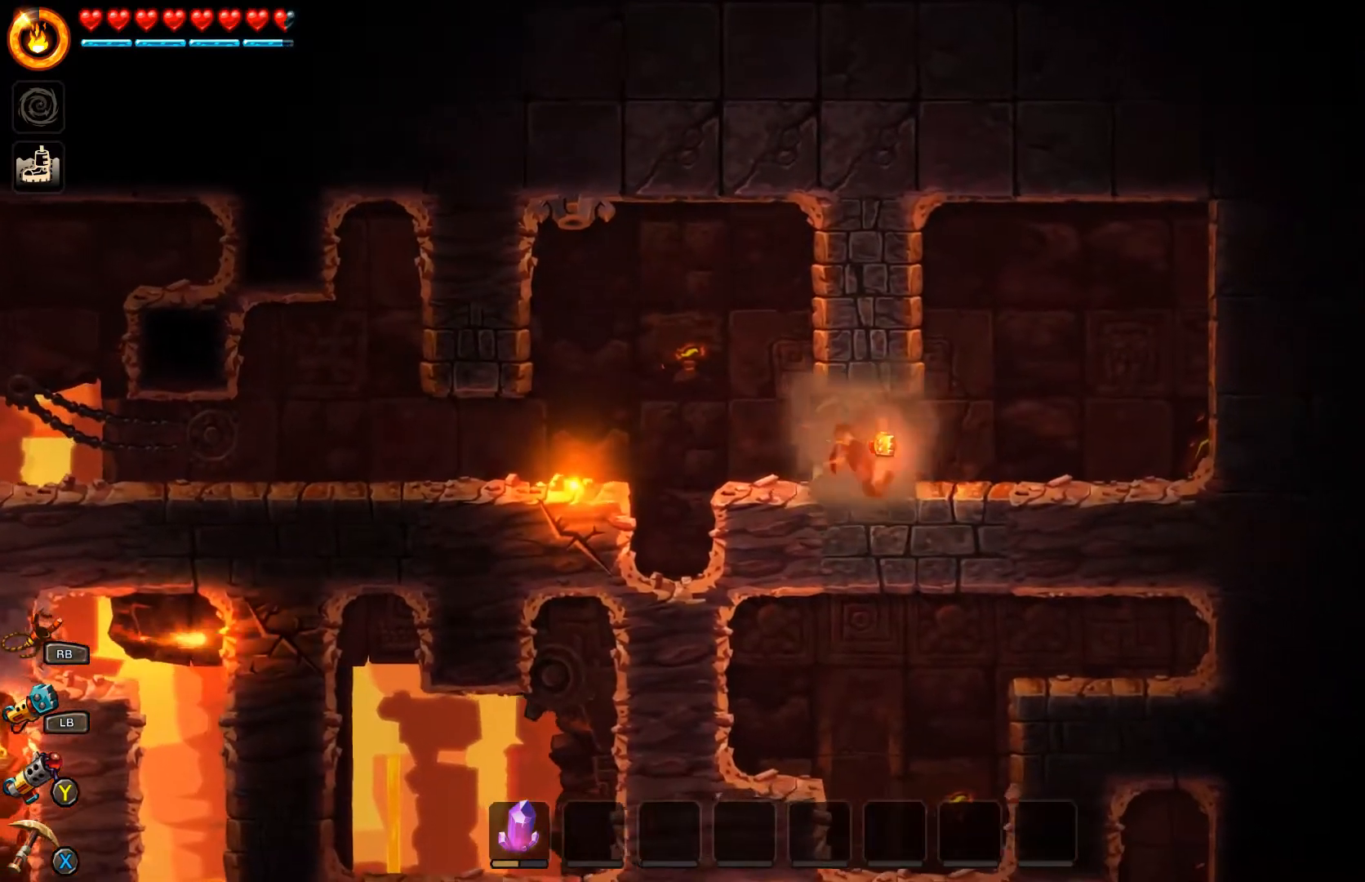
{"buttons": [], "left_stick": "right", "right_stick": "center", "events": [[367, "L1", "up"]]}
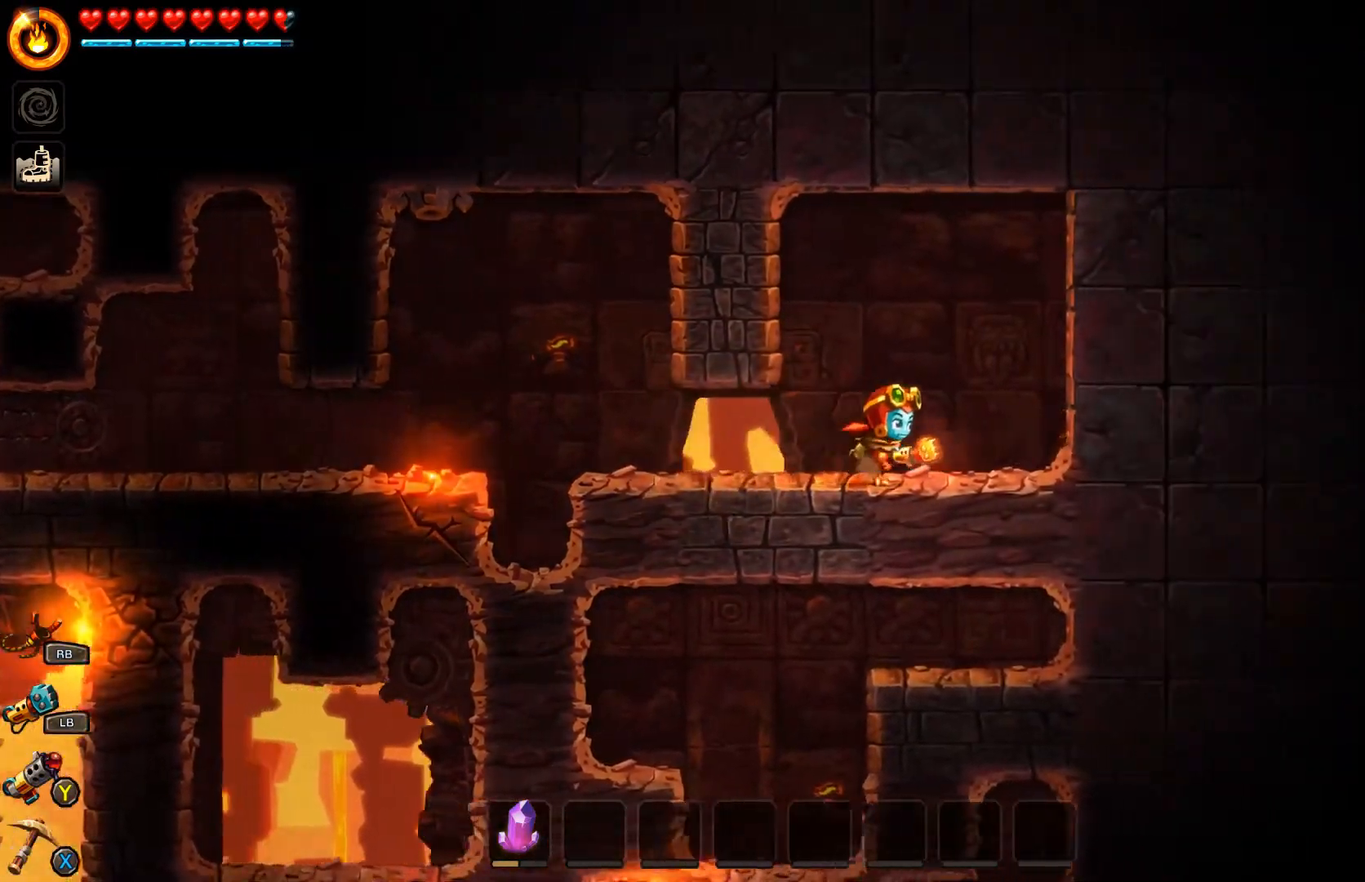
{"buttons": [], "left_stick": "down", "right_stick": "center", "events": [[433, "left_stick", "down"]]}
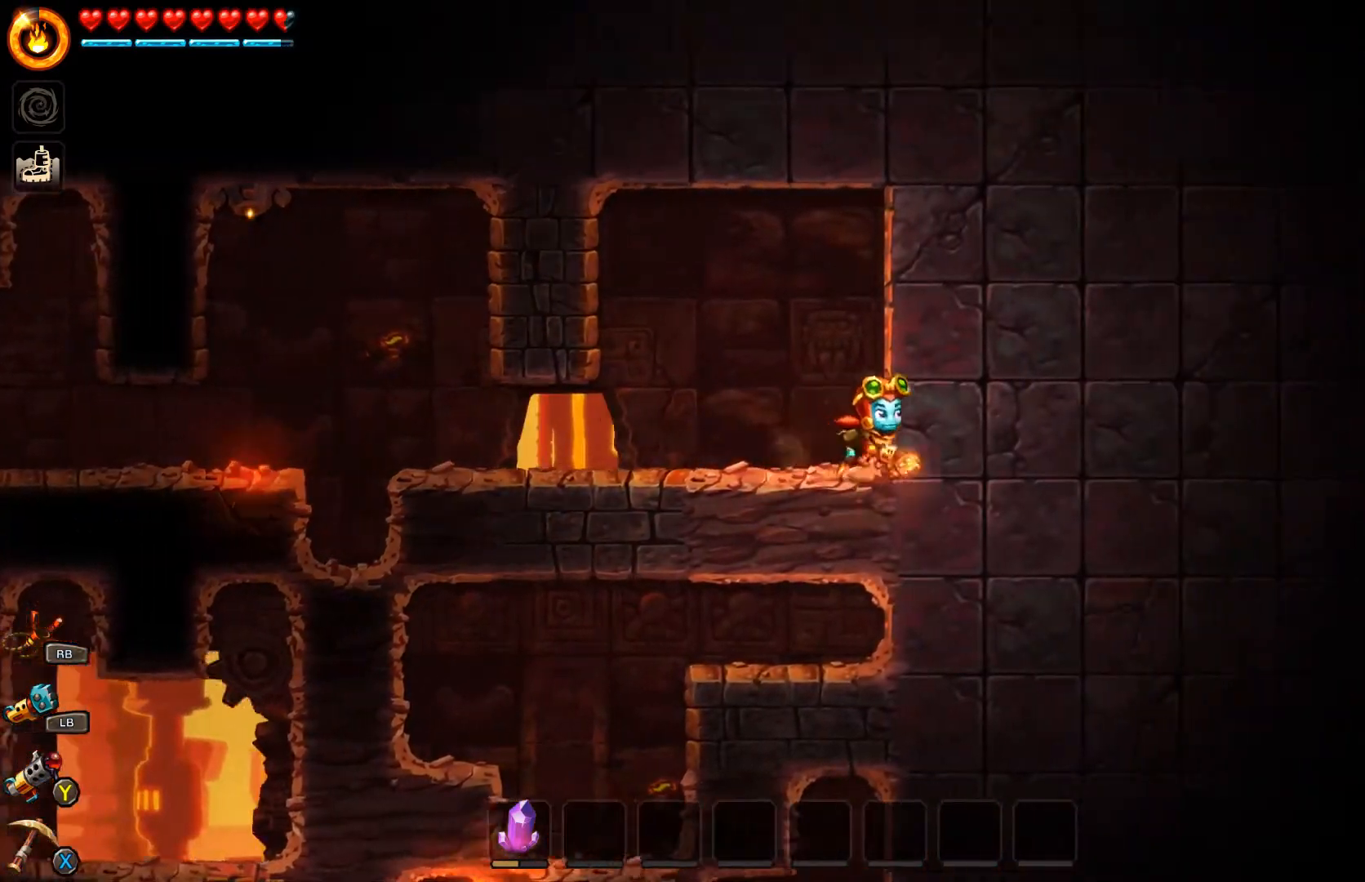
{"buttons": [], "left_stick": "down", "right_stick": "center", "events": [[200, "L1", "down"], [367, "L1", "up"]]}
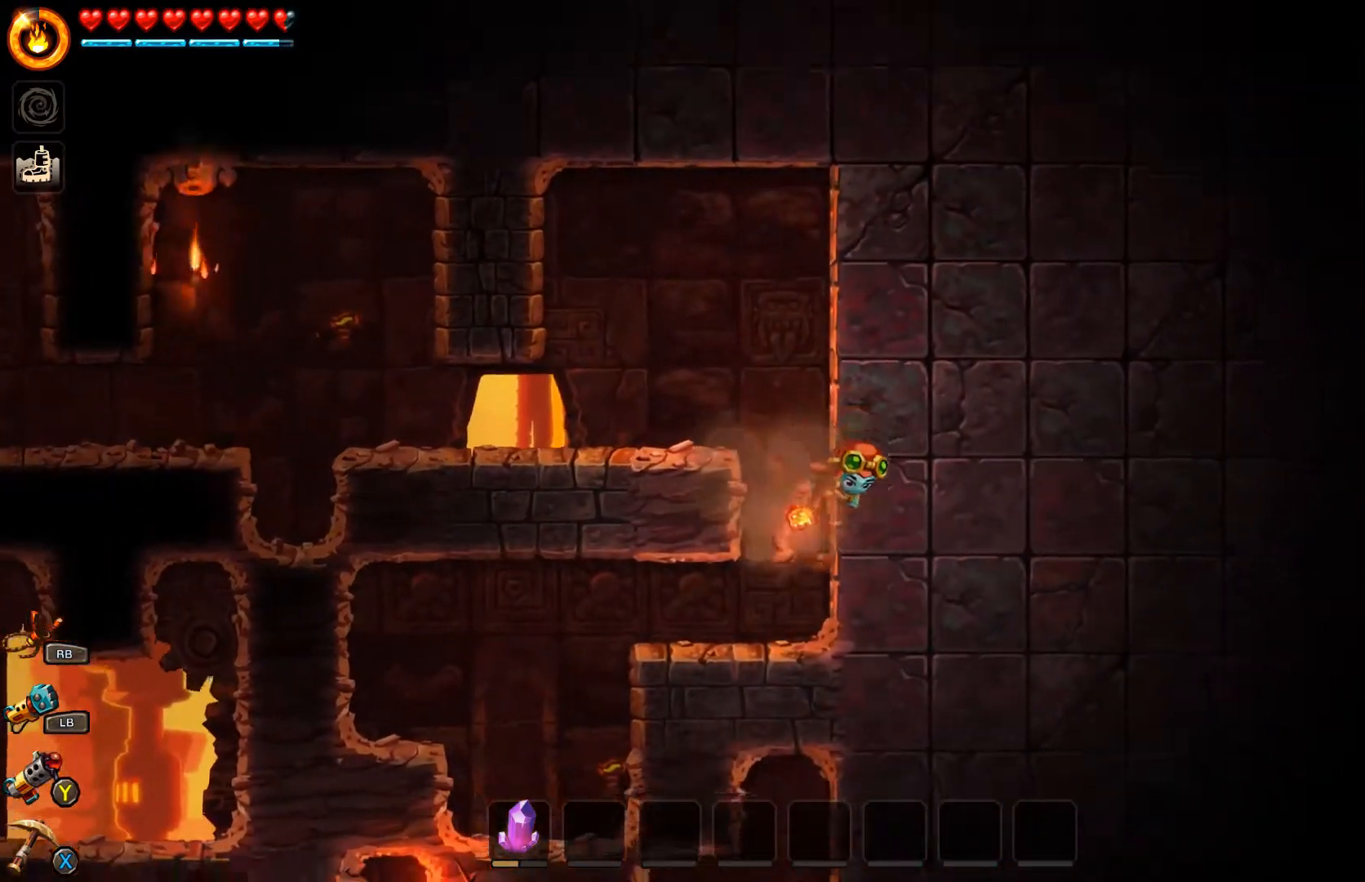
{"buttons": [], "left_stick": "left", "right_stick": "center", "events": [[200, "left_stick", "left"]]}
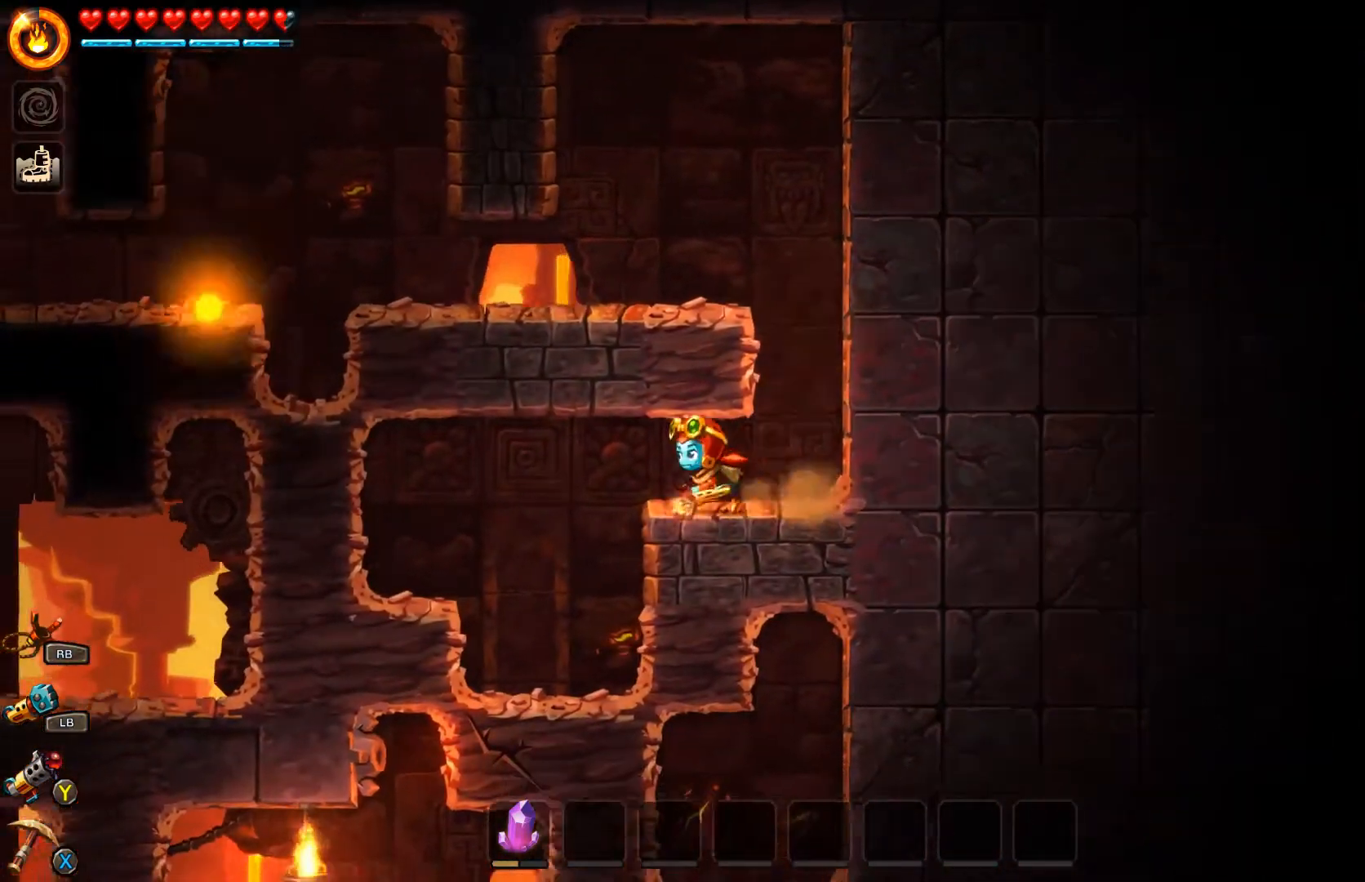
{"buttons": [], "left_stick": "center", "right_stick": "center", "events": [[467, "left_stick", "center"]]}
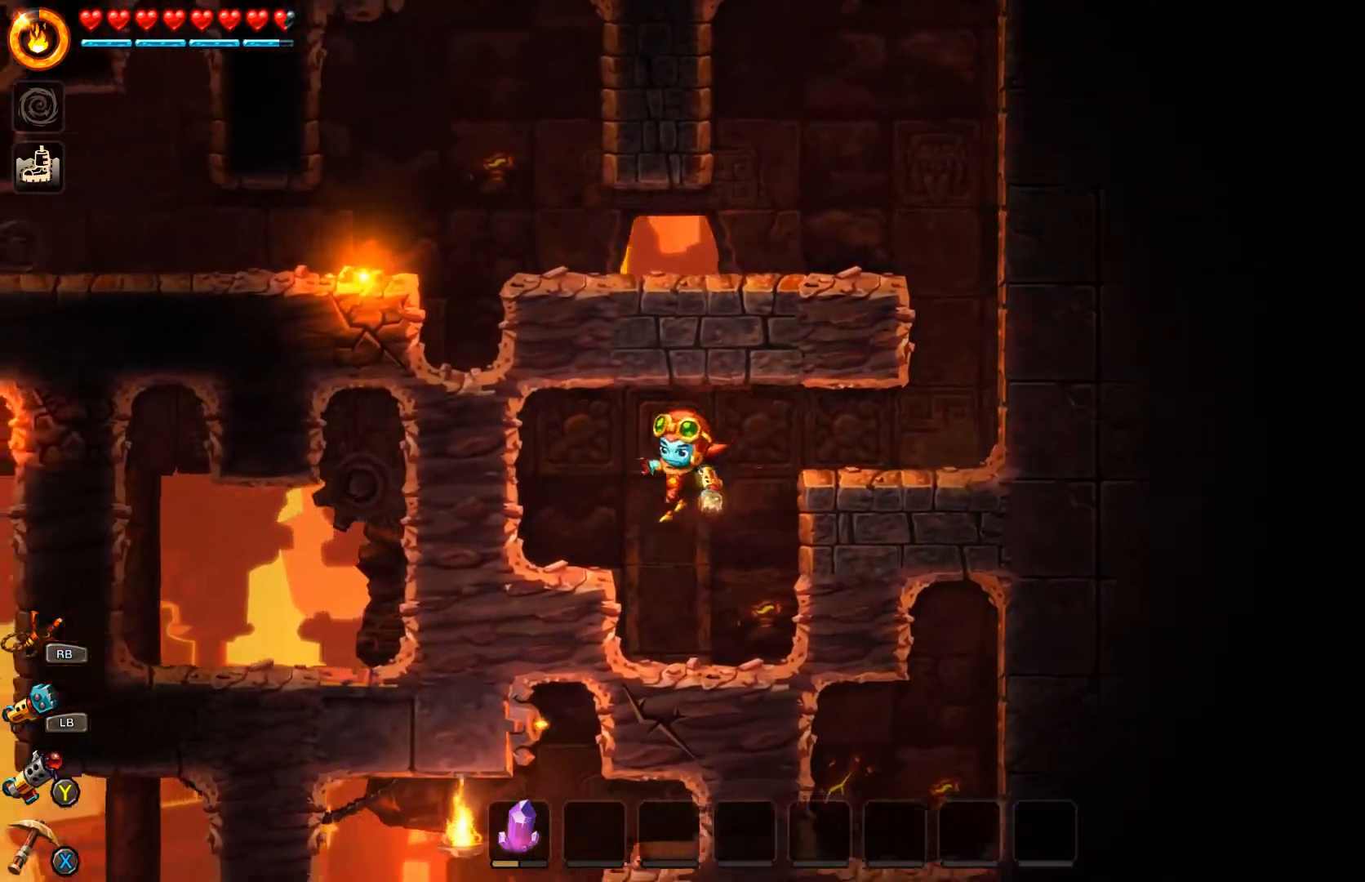
{"buttons": [], "left_stick": "right", "right_stick": "center", "events": [[67, "left_stick", "right"]]}
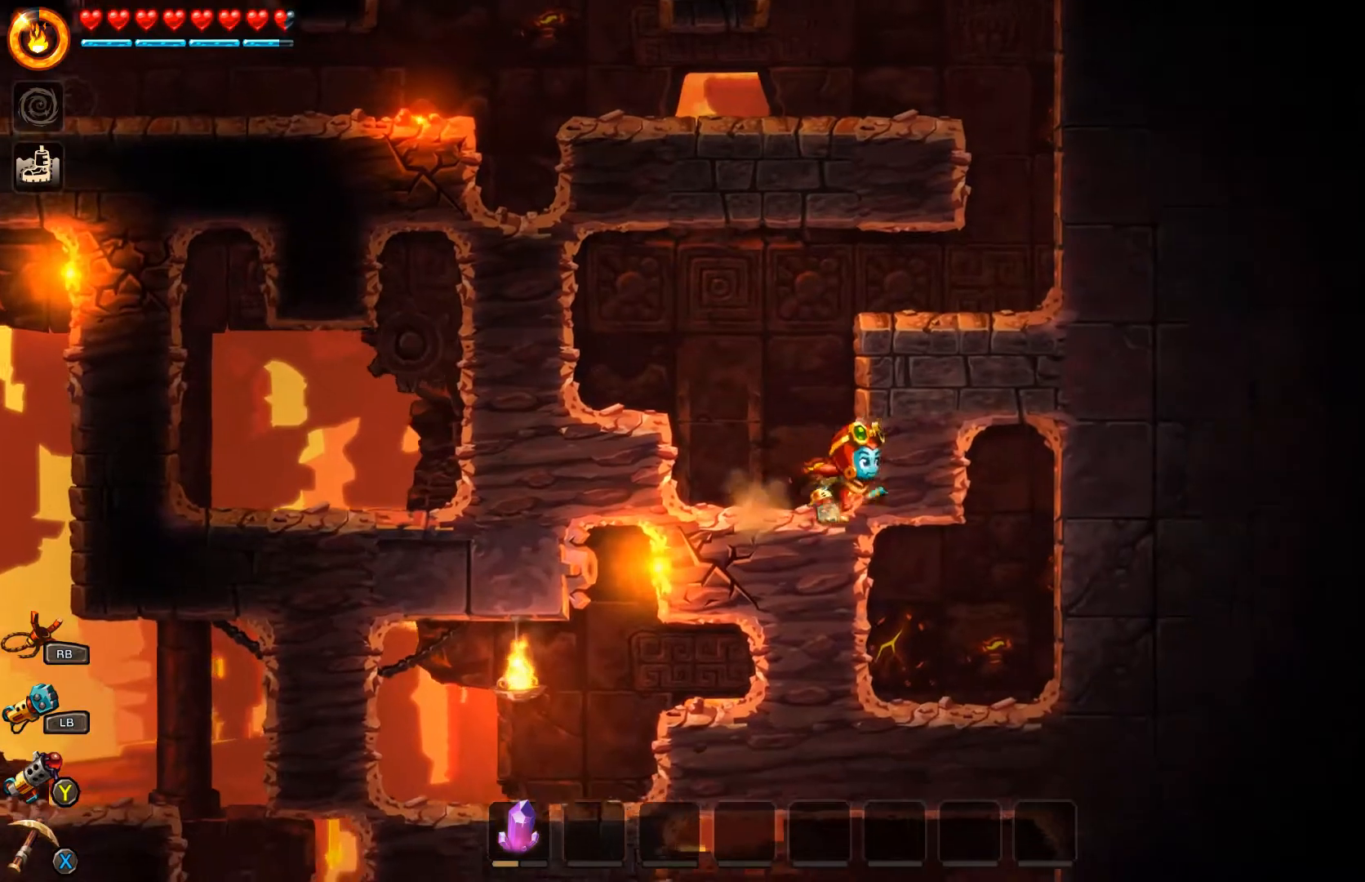
{"buttons": [], "left_stick": "right", "right_stick": "center", "events": [[100, "X", "down"], [167, "X", "up"]]}
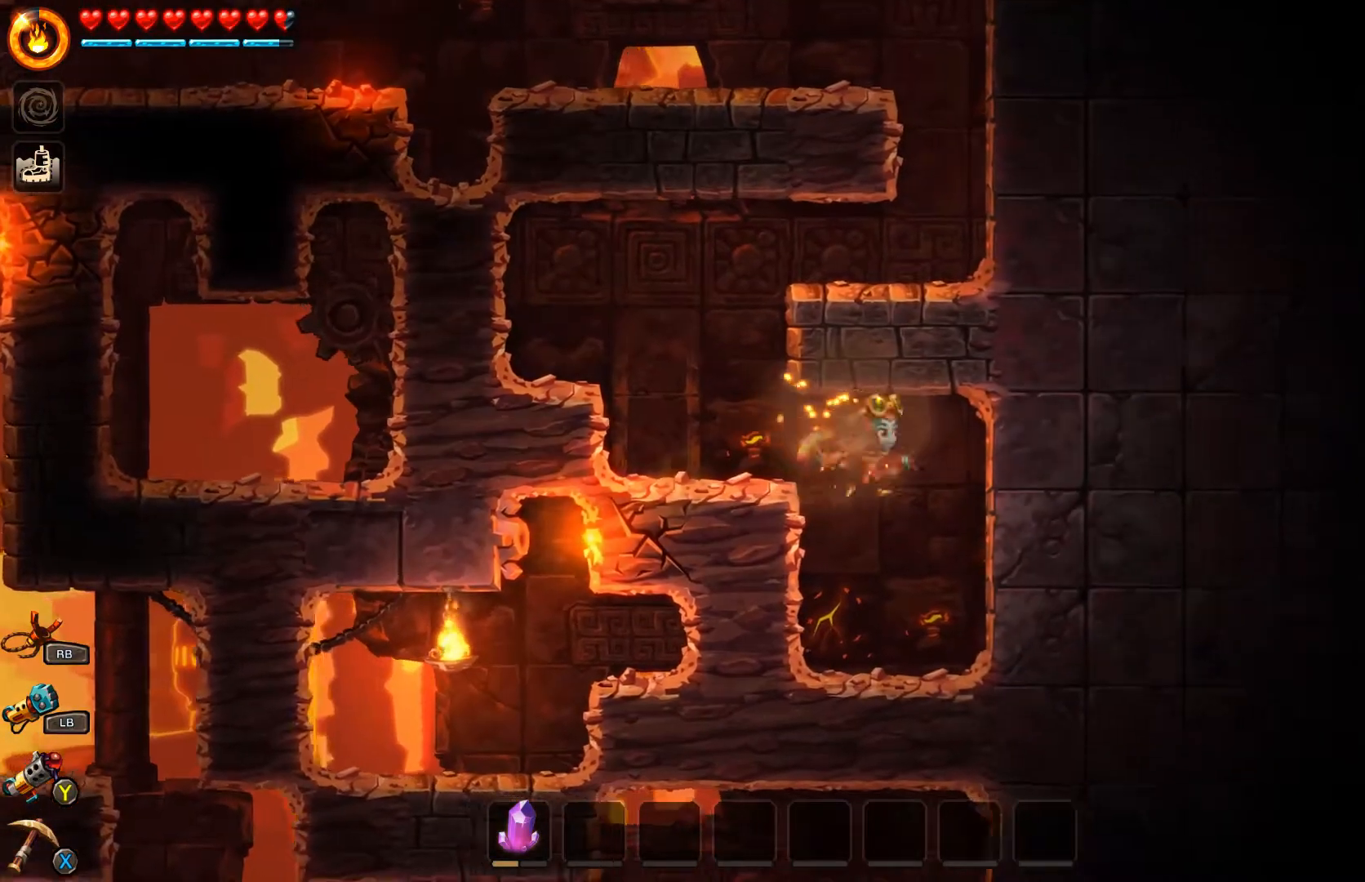
{"buttons": ["X"], "left_stick": "down", "right_stick": "center", "events": [[233, "left_stick", "down-right"], [333, "left_stick", "down"], [467, "X", "down"]]}
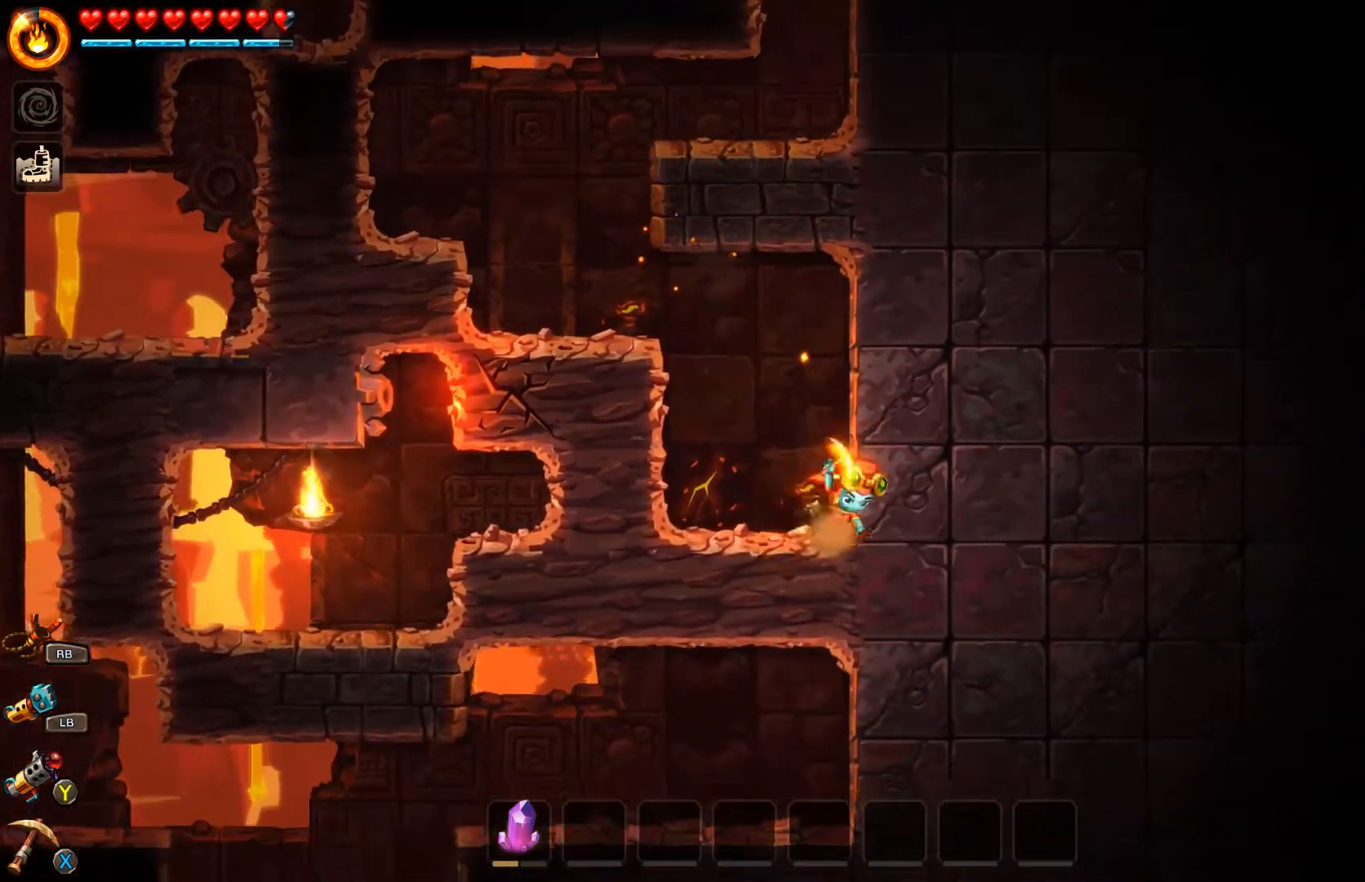
{"buttons": [], "left_stick": "down-right", "right_stick": "center", "events": [[67, "X", "up"], [367, "left_stick", "down-right"]]}
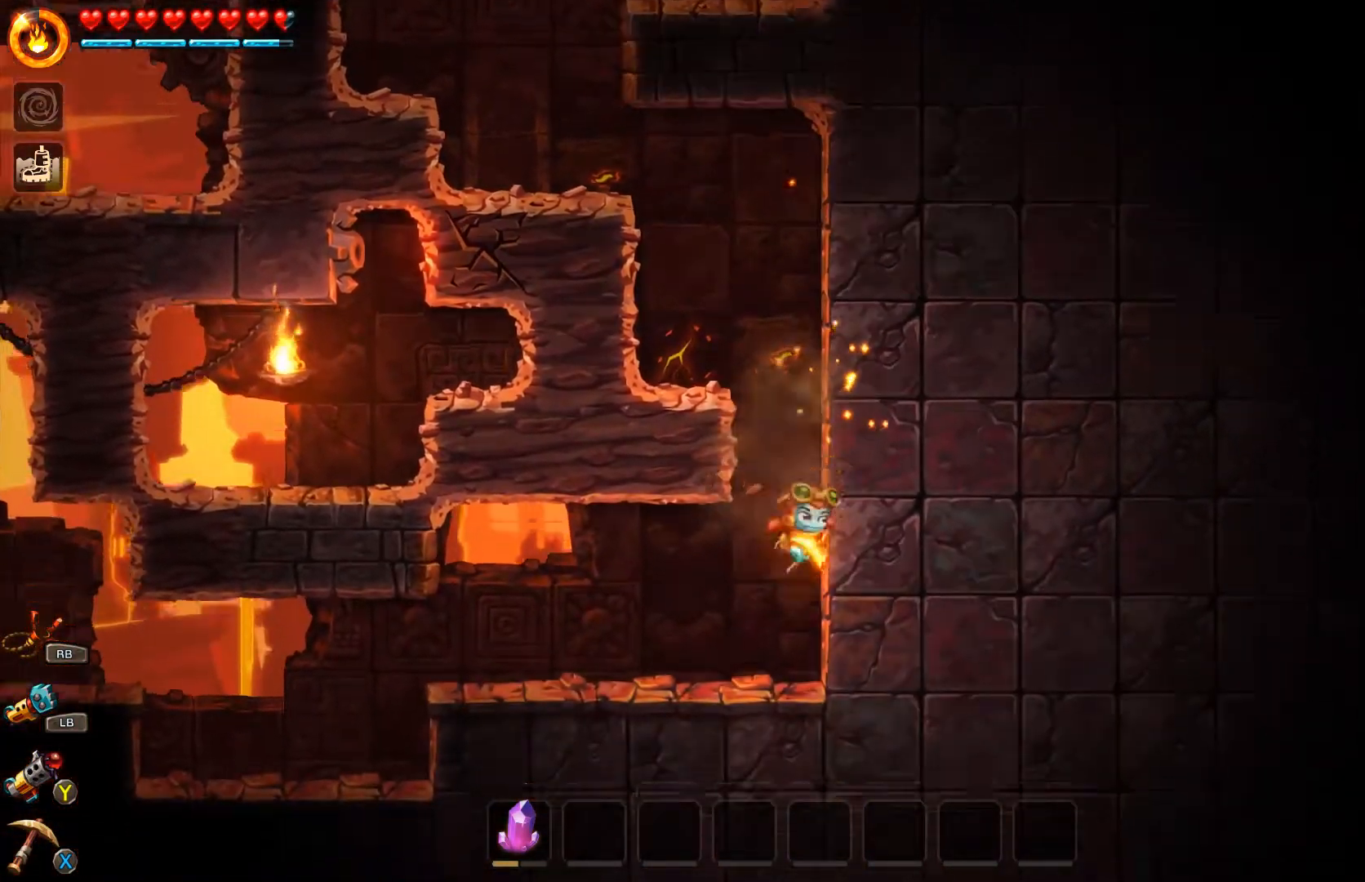
{"buttons": [], "left_stick": "left", "right_stick": "center", "events": [[367, "left_stick", "left"]]}
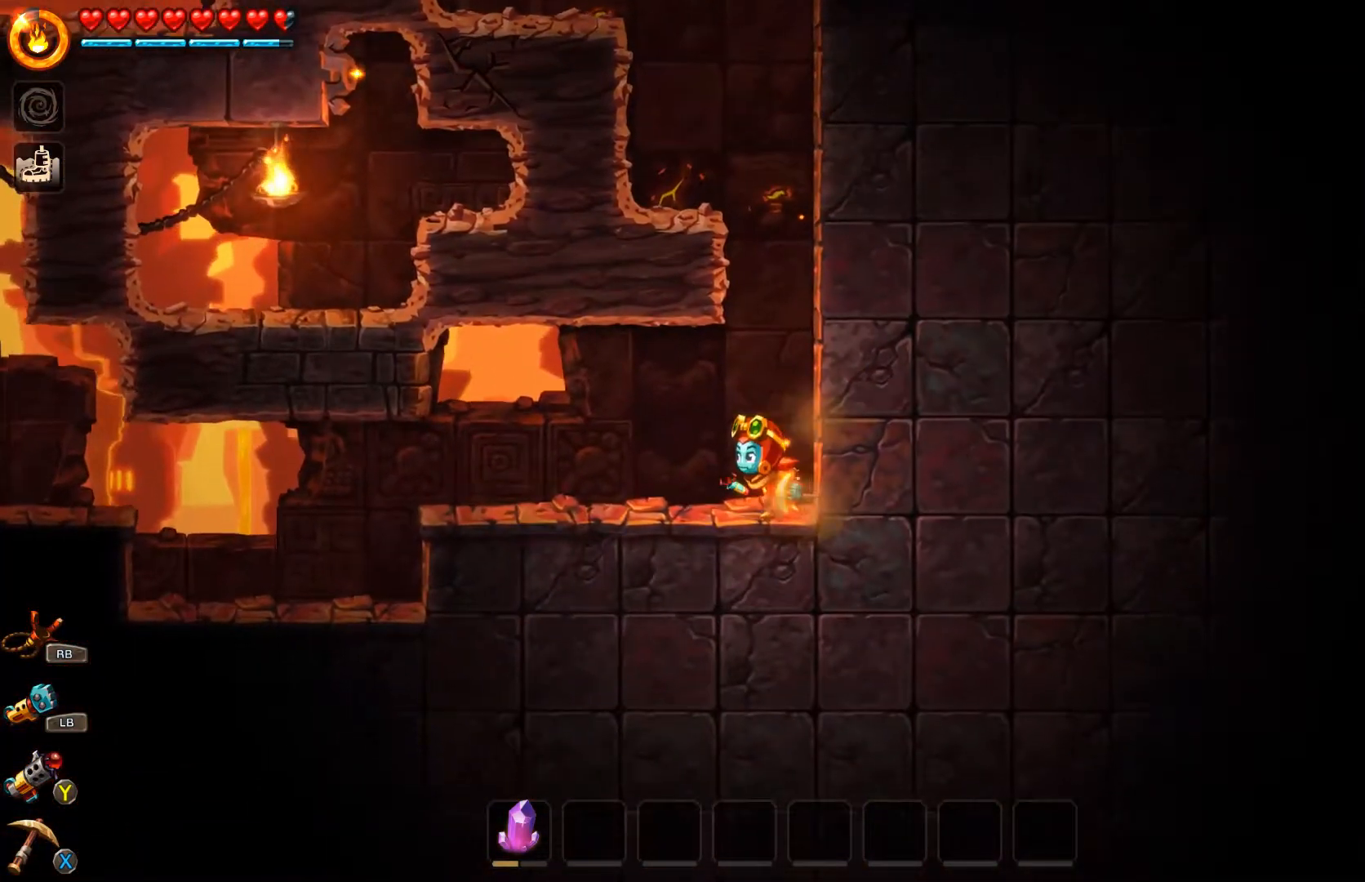
{"buttons": [], "left_stick": "left", "right_stick": "center", "events": []}
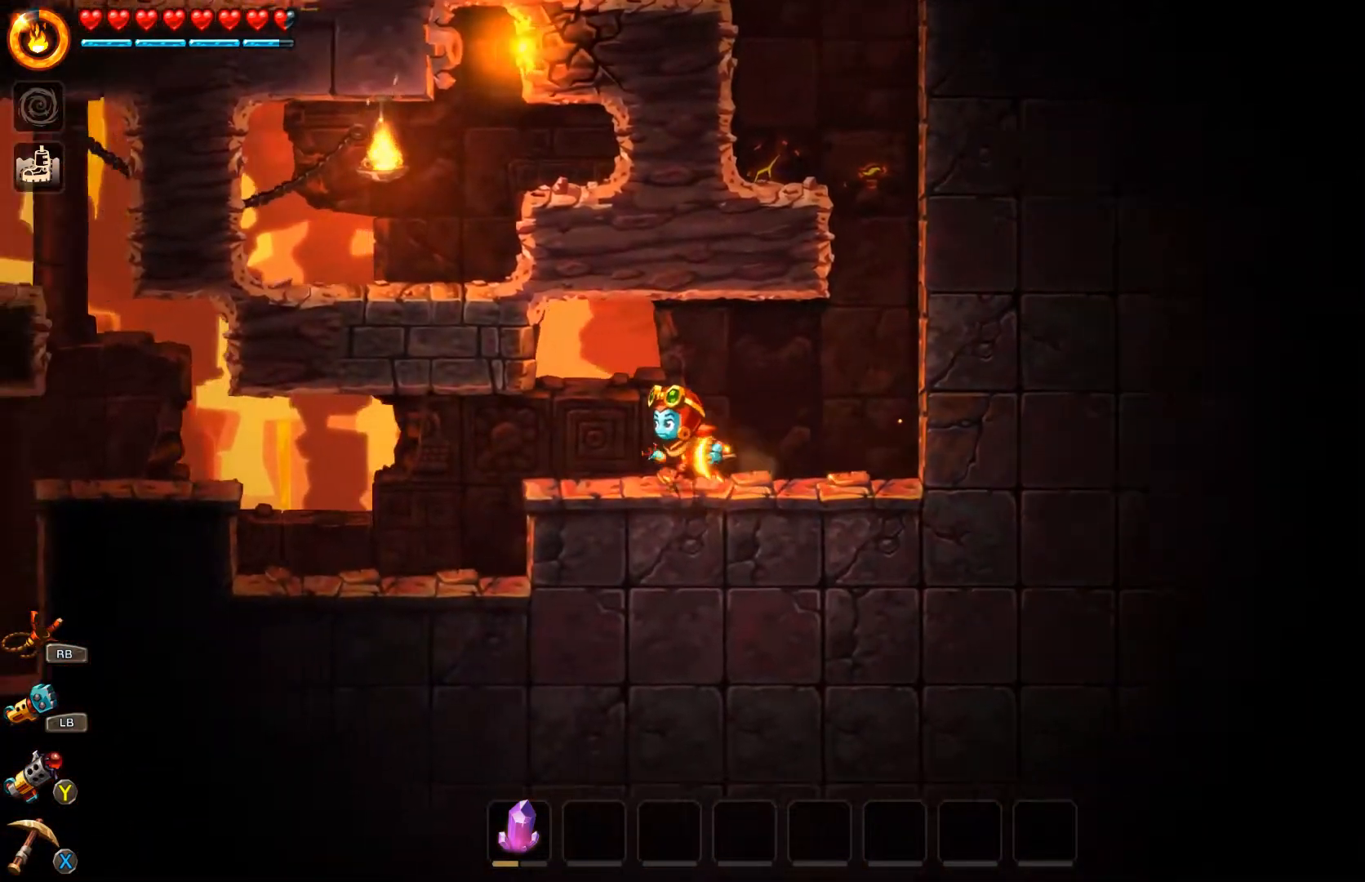
{"buttons": [], "left_stick": "left", "right_stick": "center", "events": []}
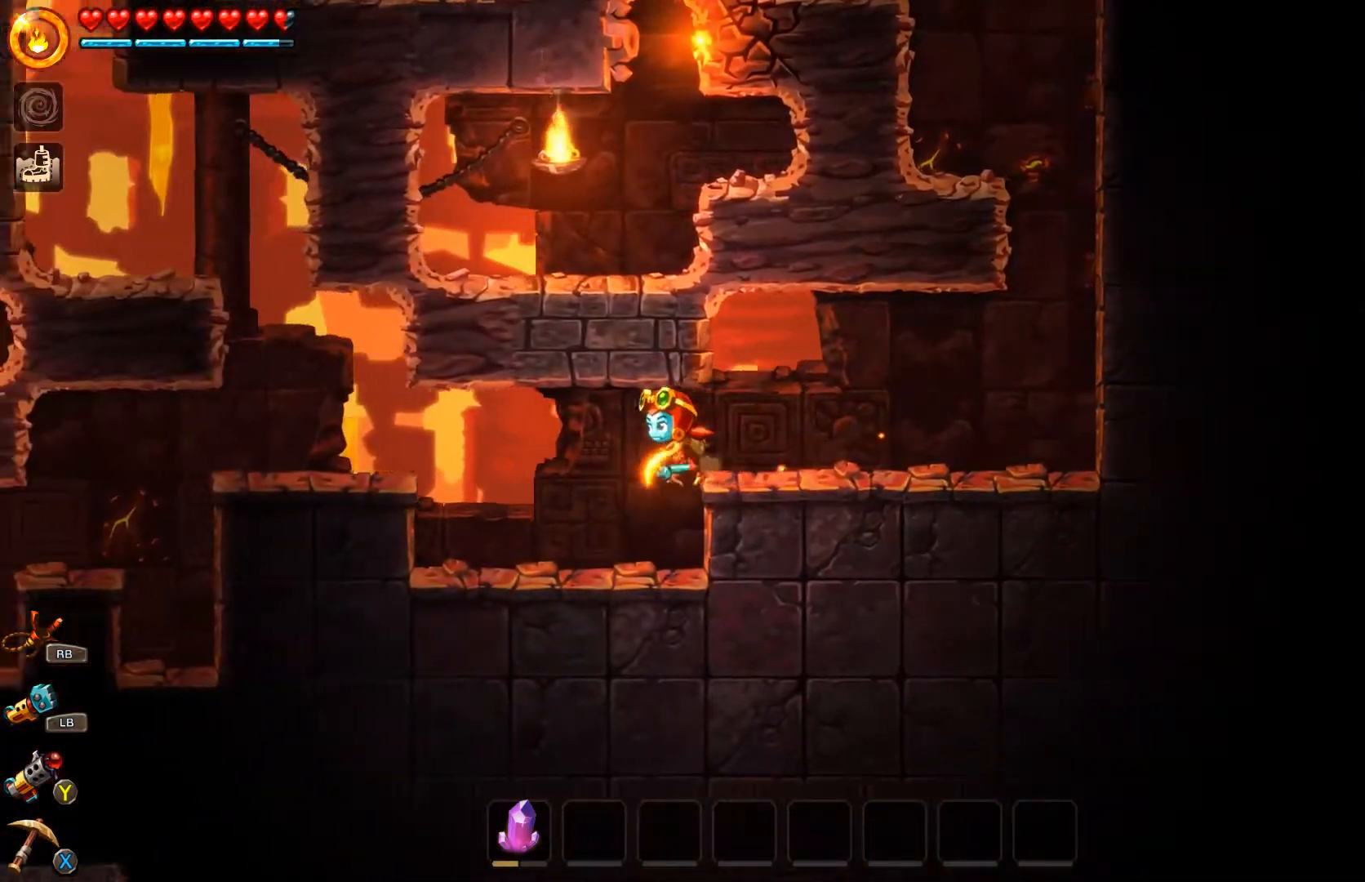
{"buttons": ["A"], "left_stick": "left", "right_stick": "center", "events": [[500, "A", "down"]]}
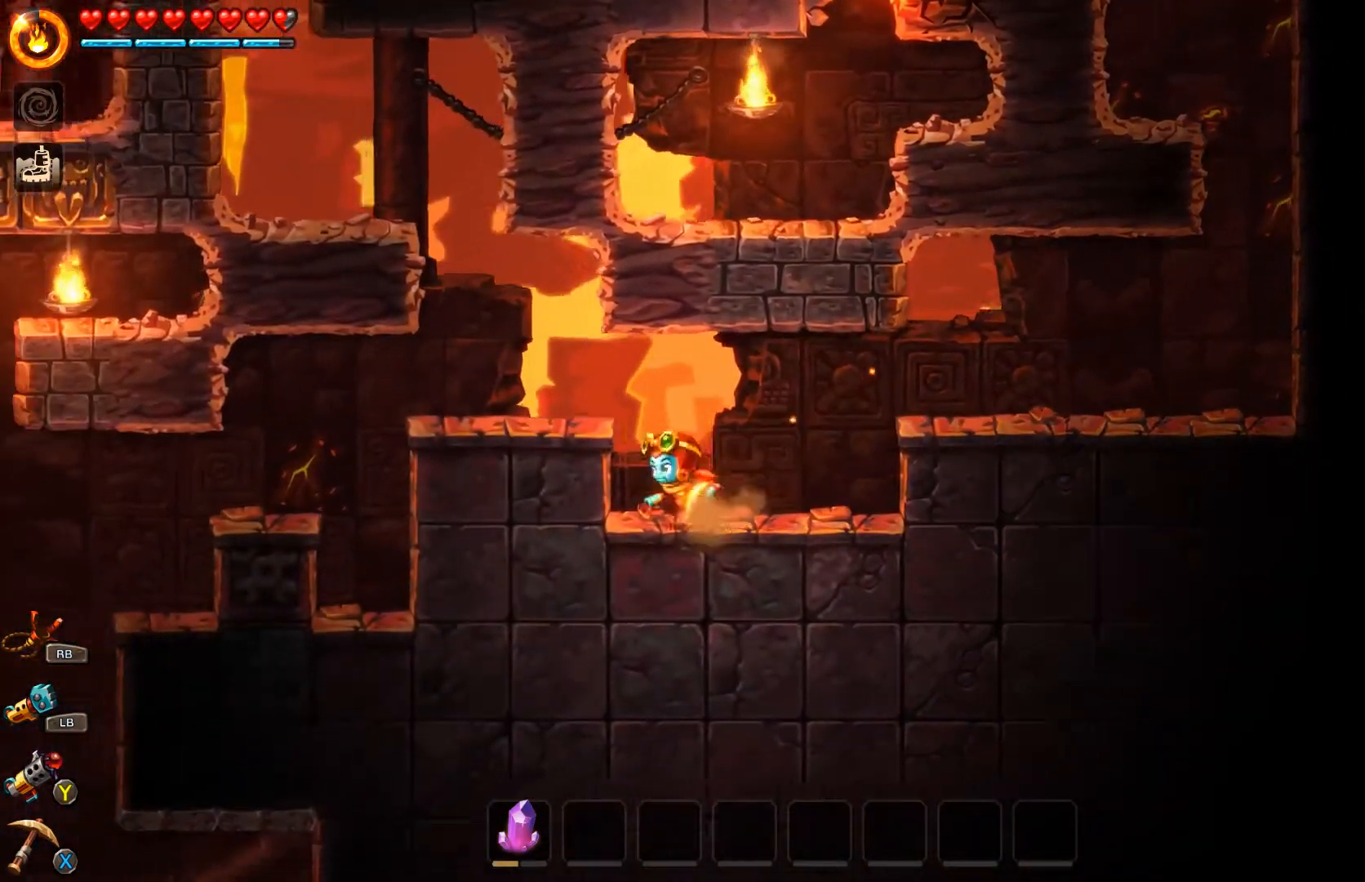
{"buttons": [], "left_stick": "left", "right_stick": "center", "events": [[100, "A", "up"]]}
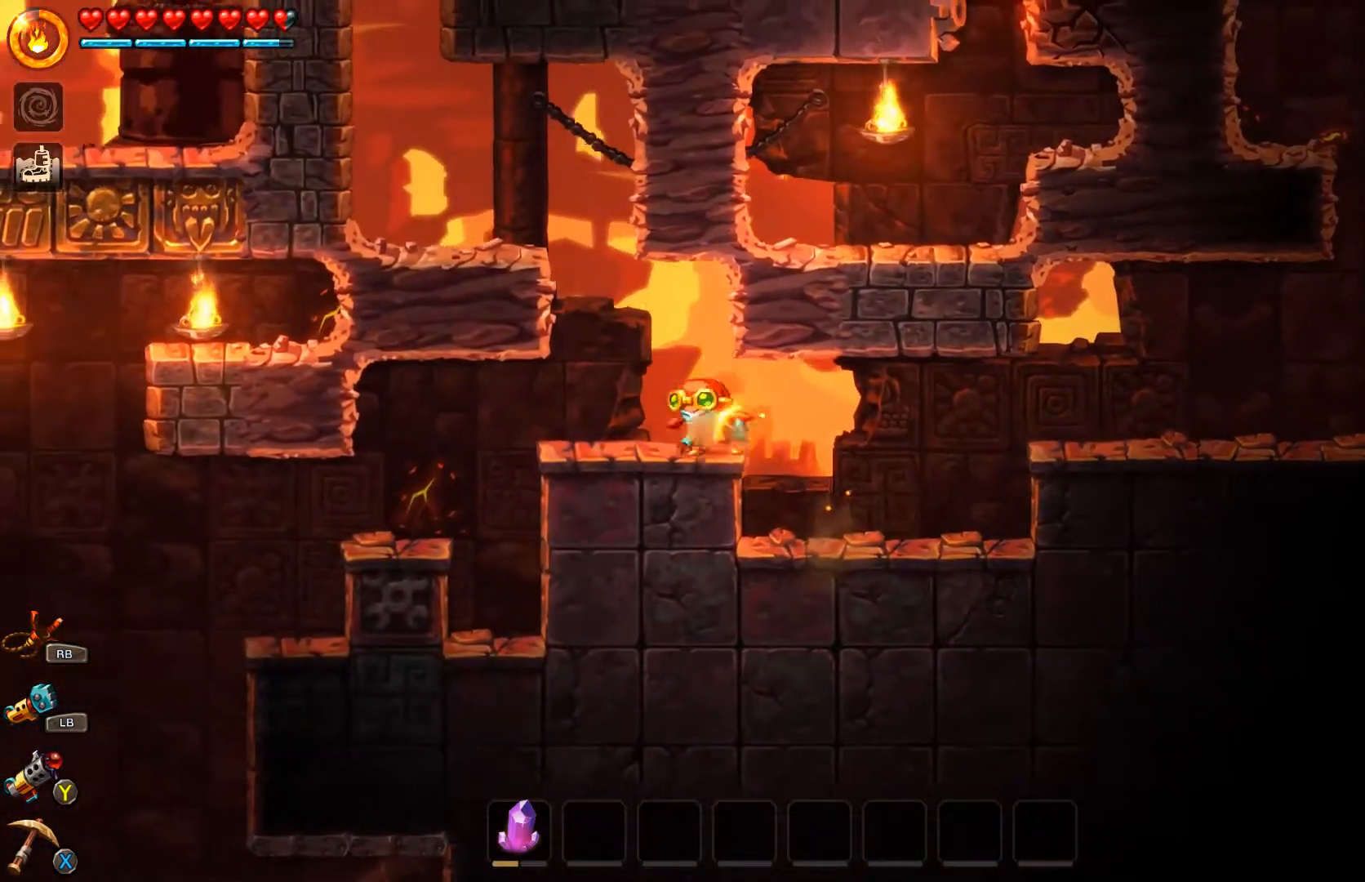
{"buttons": ["A"], "left_stick": "up-left", "right_stick": "center", "events": [[300, "A", "down"], [300, "left_stick", "up-left"]]}
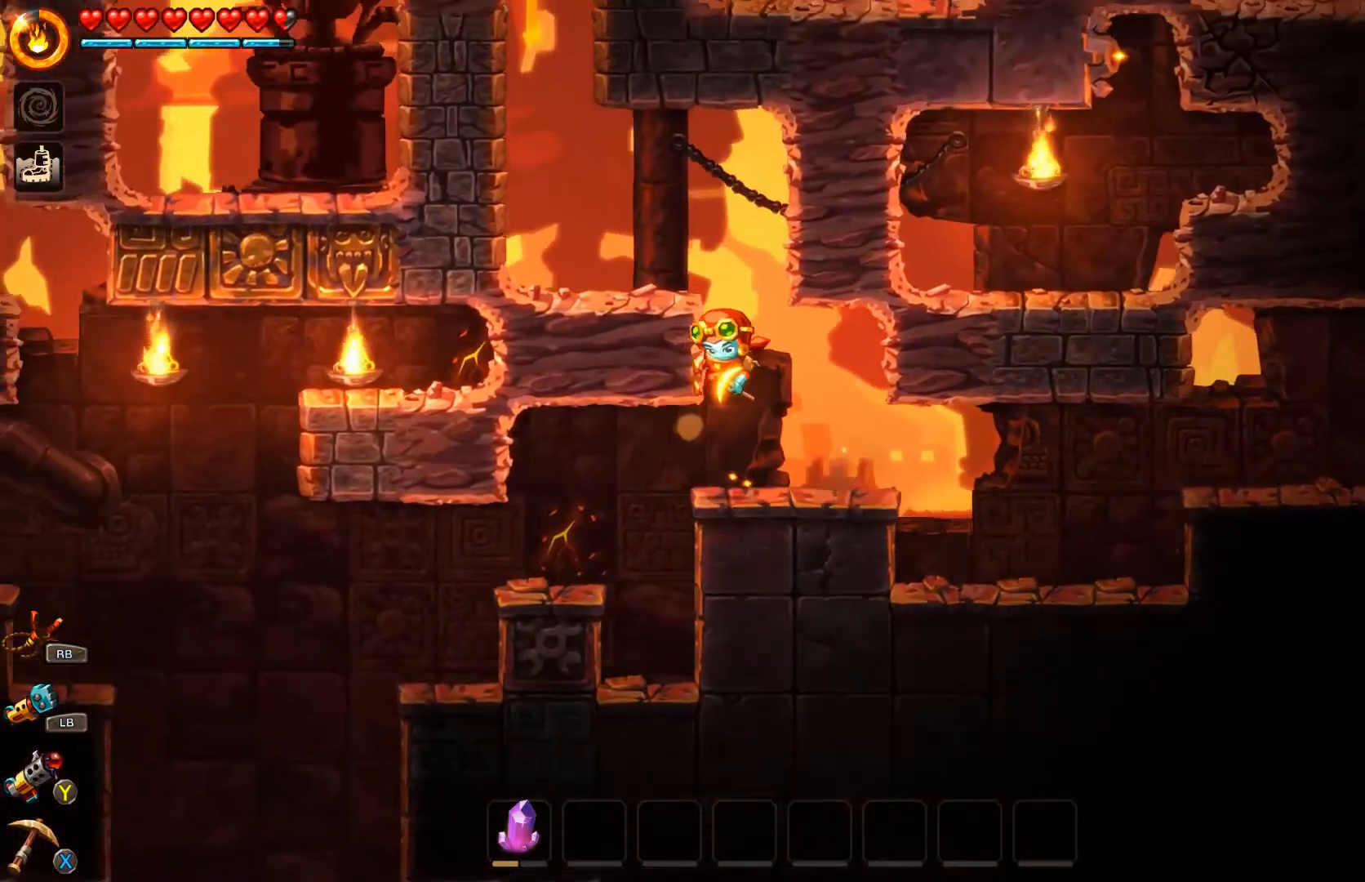
{"buttons": [], "left_stick": "right", "right_stick": "center", "events": [[33, "A", "up"], [267, "left_stick", "center"], [367, "left_stick", "right"]]}
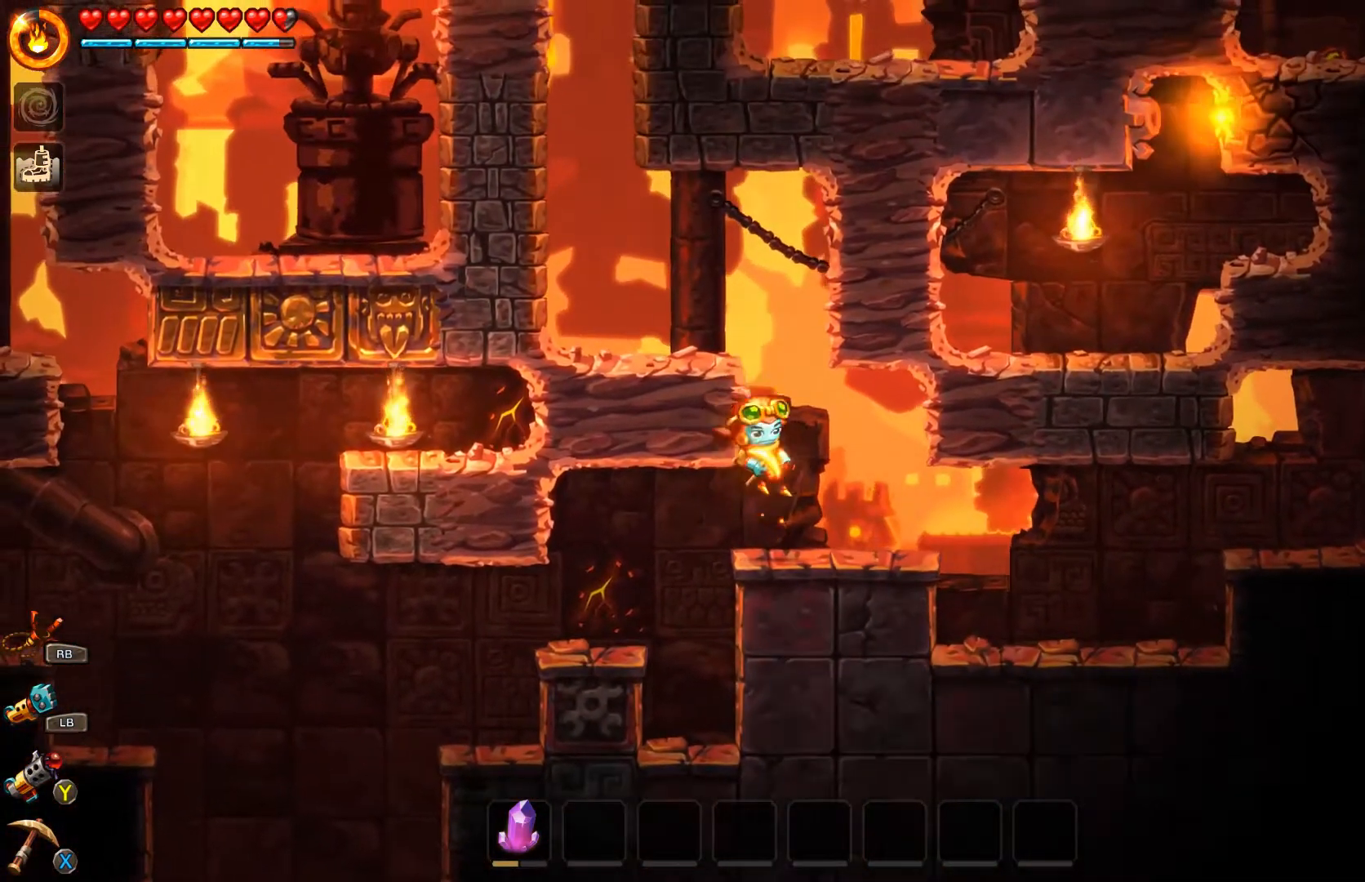
{"buttons": [], "left_stick": "left", "right_stick": "center", "events": [[67, "left_stick", "left"]]}
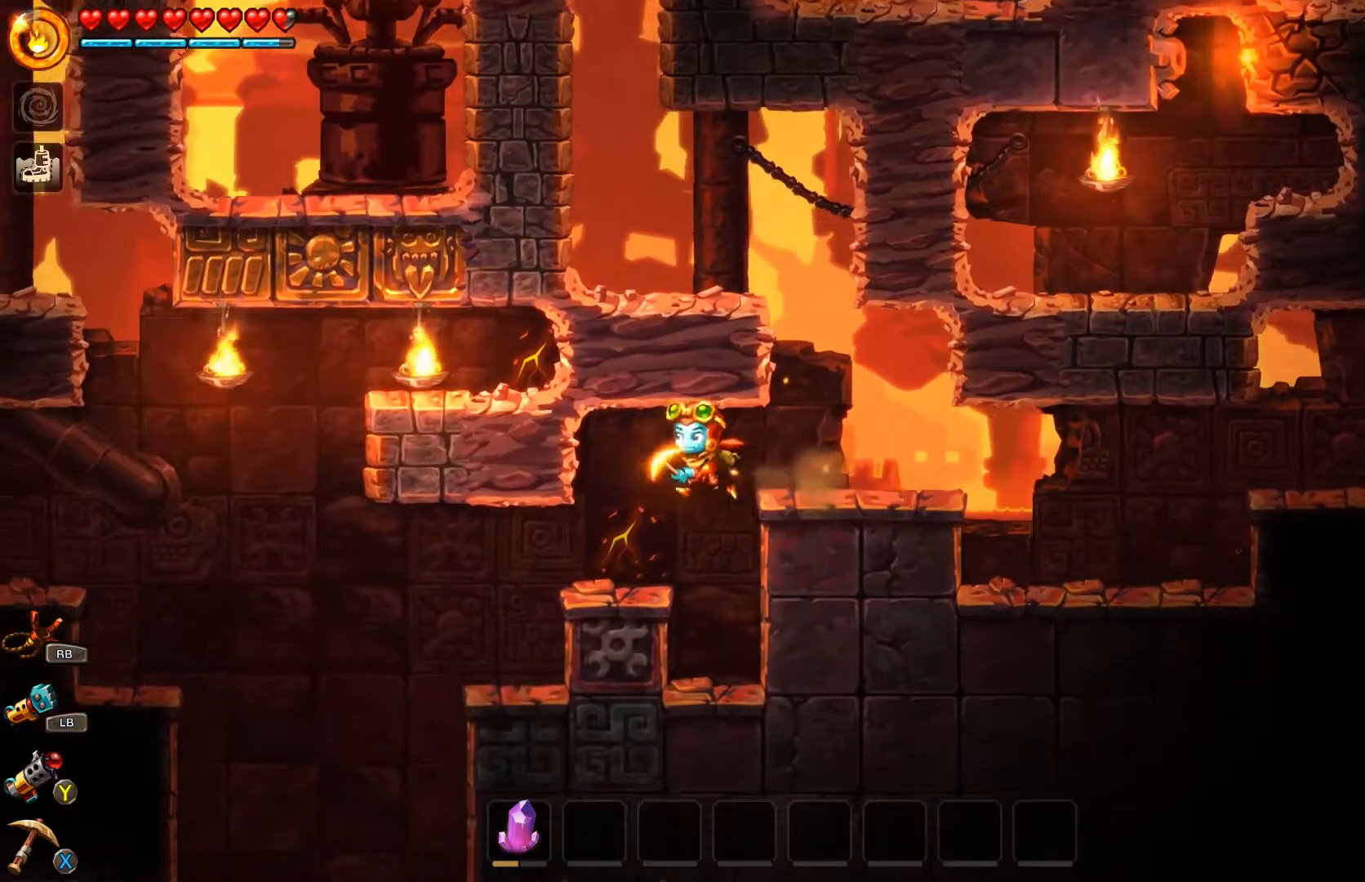
{"buttons": [], "left_stick": "left", "right_stick": "center", "events": []}
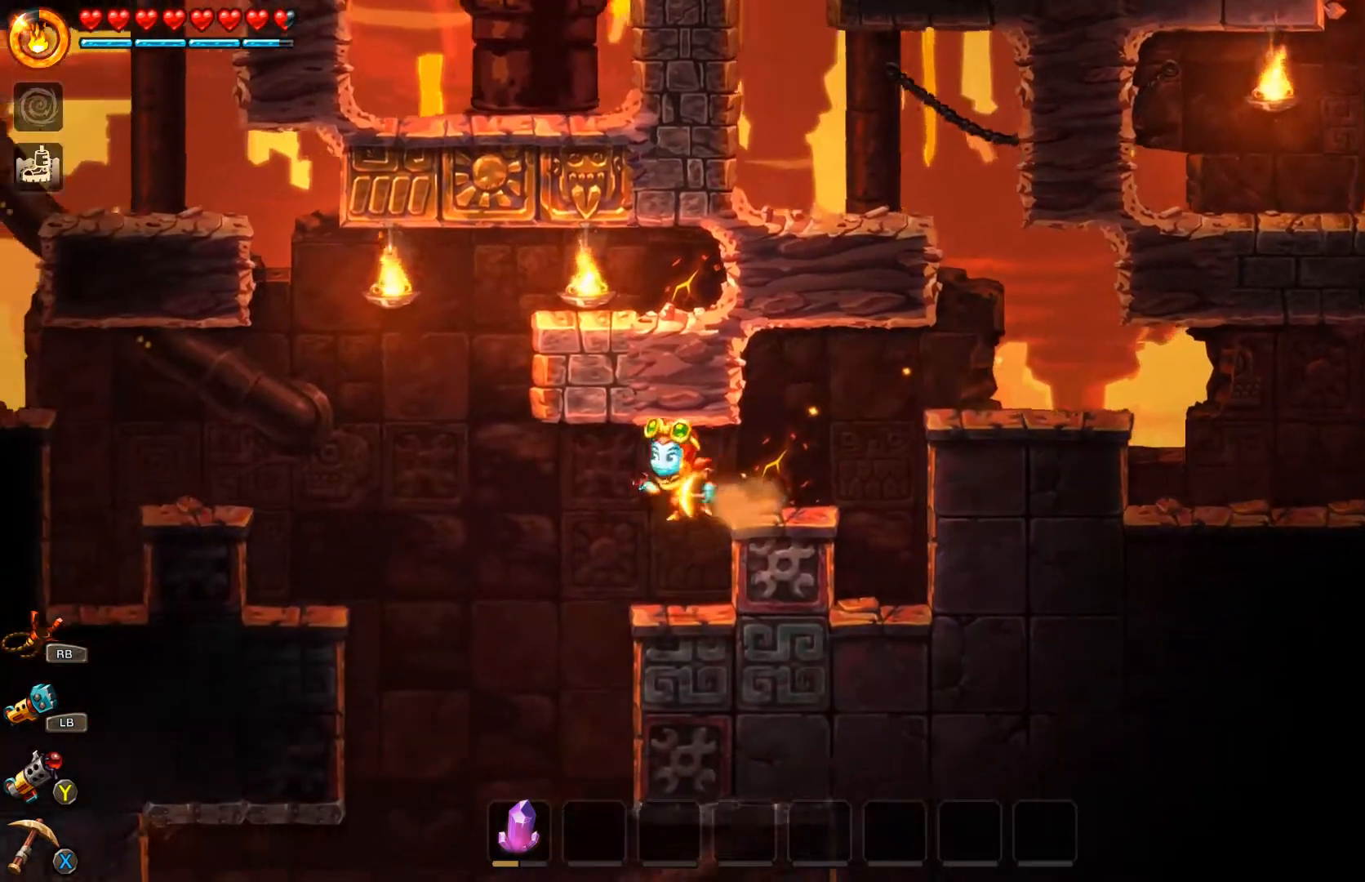
{"buttons": [], "left_stick": "right", "right_stick": "center", "events": [[167, "left_stick", "center"], [233, "left_stick", "right"]]}
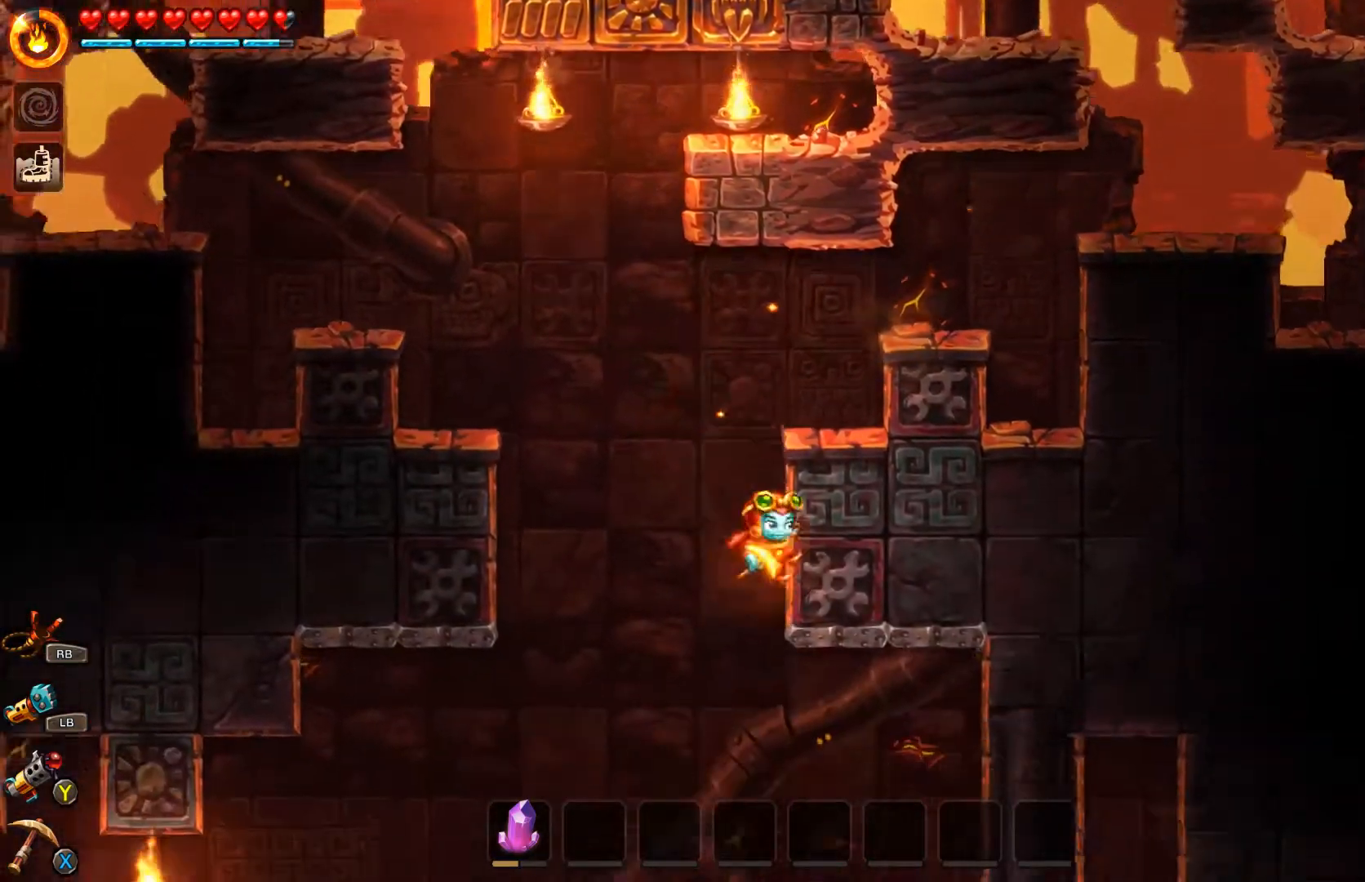
{"buttons": ["A"], "left_stick": "right", "right_stick": "center", "events": [[33, "L3", "down"], [167, "A", "down"], [500, "L3", "up"]]}
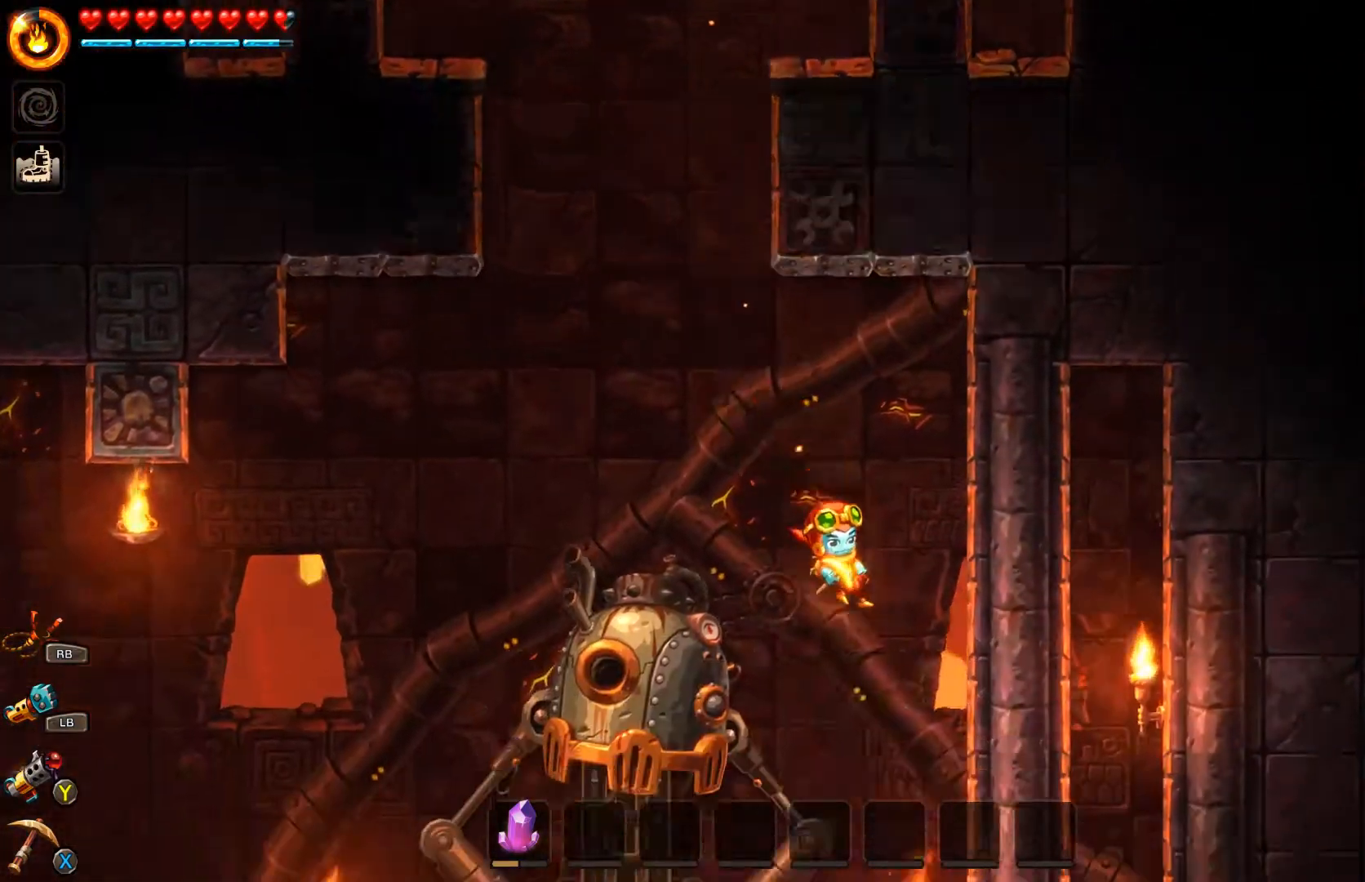
{"buttons": ["A"], "left_stick": "right", "right_stick": "center", "events": [[33, "A", "up"], [100, "A", "down"]]}
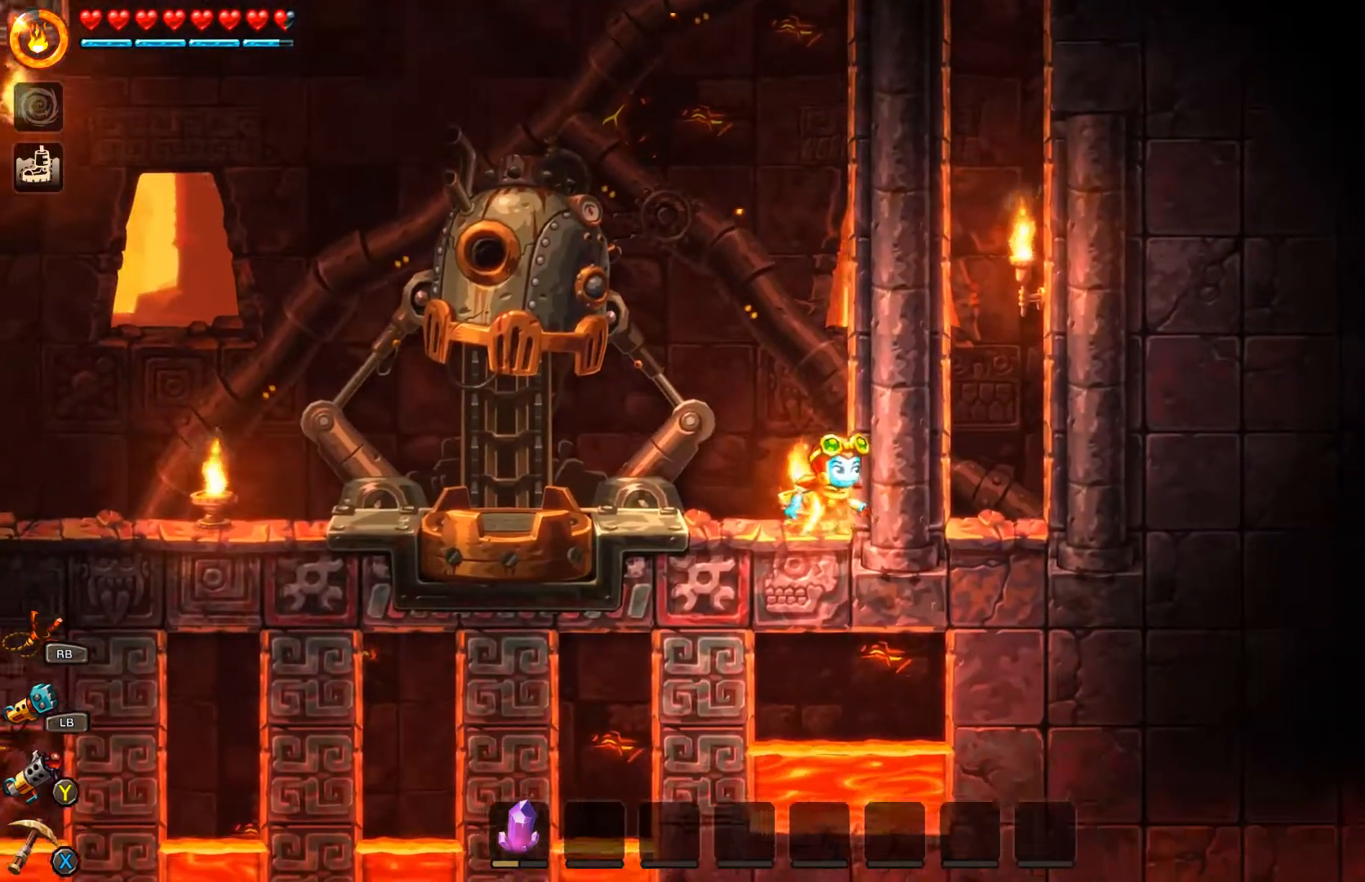
{"buttons": [], "left_stick": "left", "right_stick": "center", "events": [[67, "A", "up"], [233, "left_stick", "center"], [367, "left_stick", "left"]]}
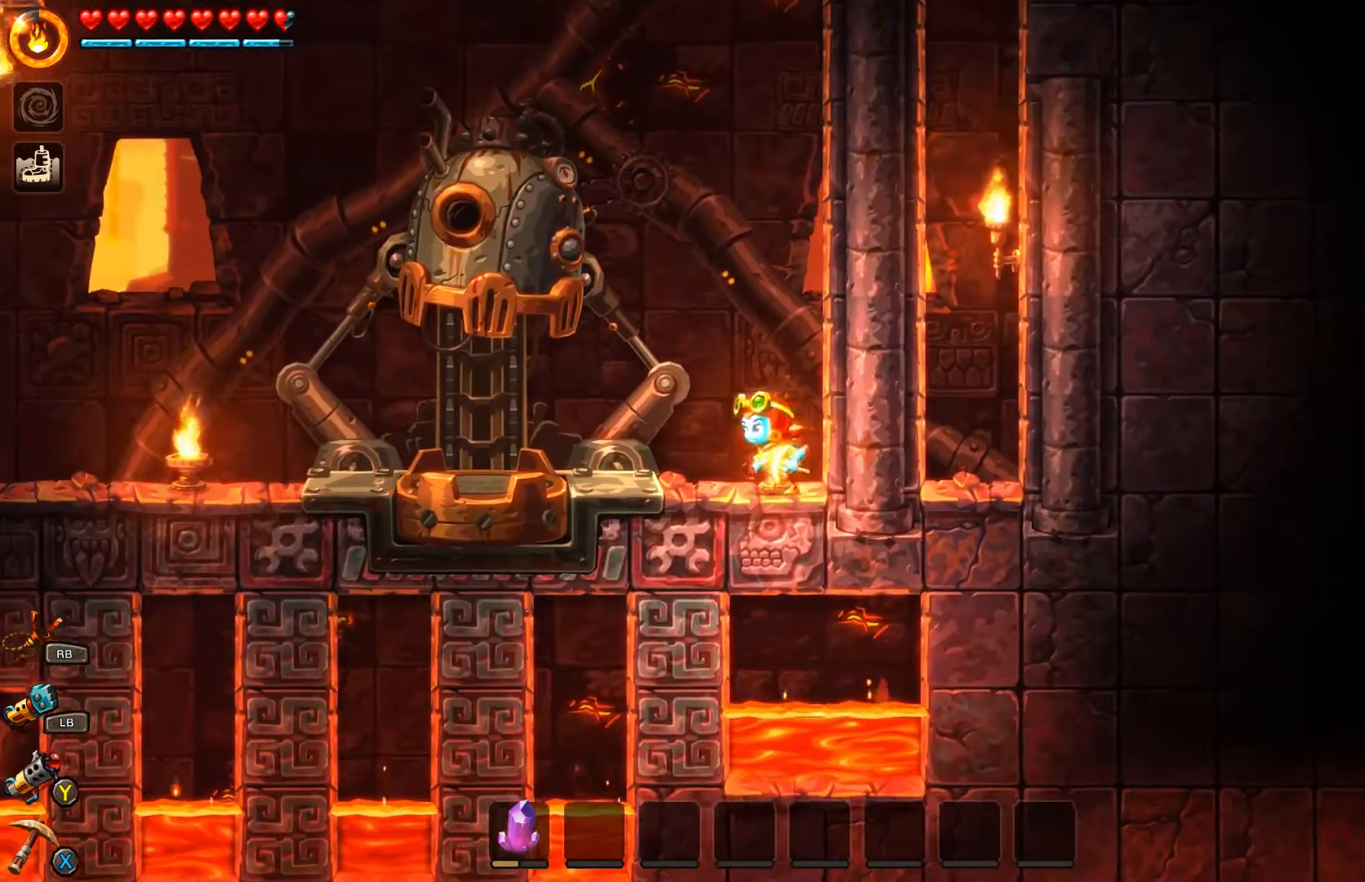
{"buttons": [], "left_stick": "down-right", "right_stick": "center", "events": [[500, "left_stick", "down-right"]]}
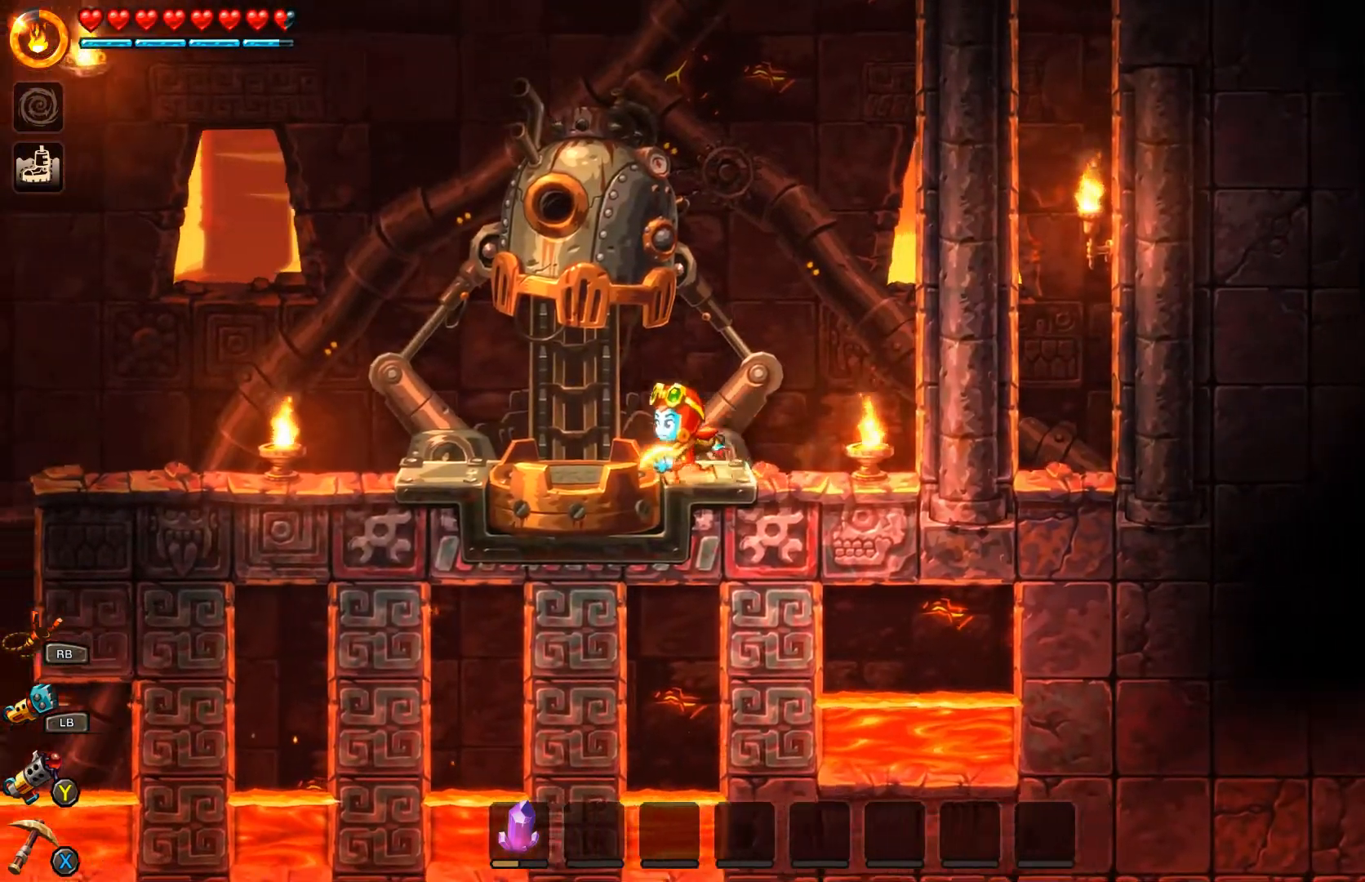
{"buttons": [], "left_stick": "down-right", "right_stick": "center", "events": []}
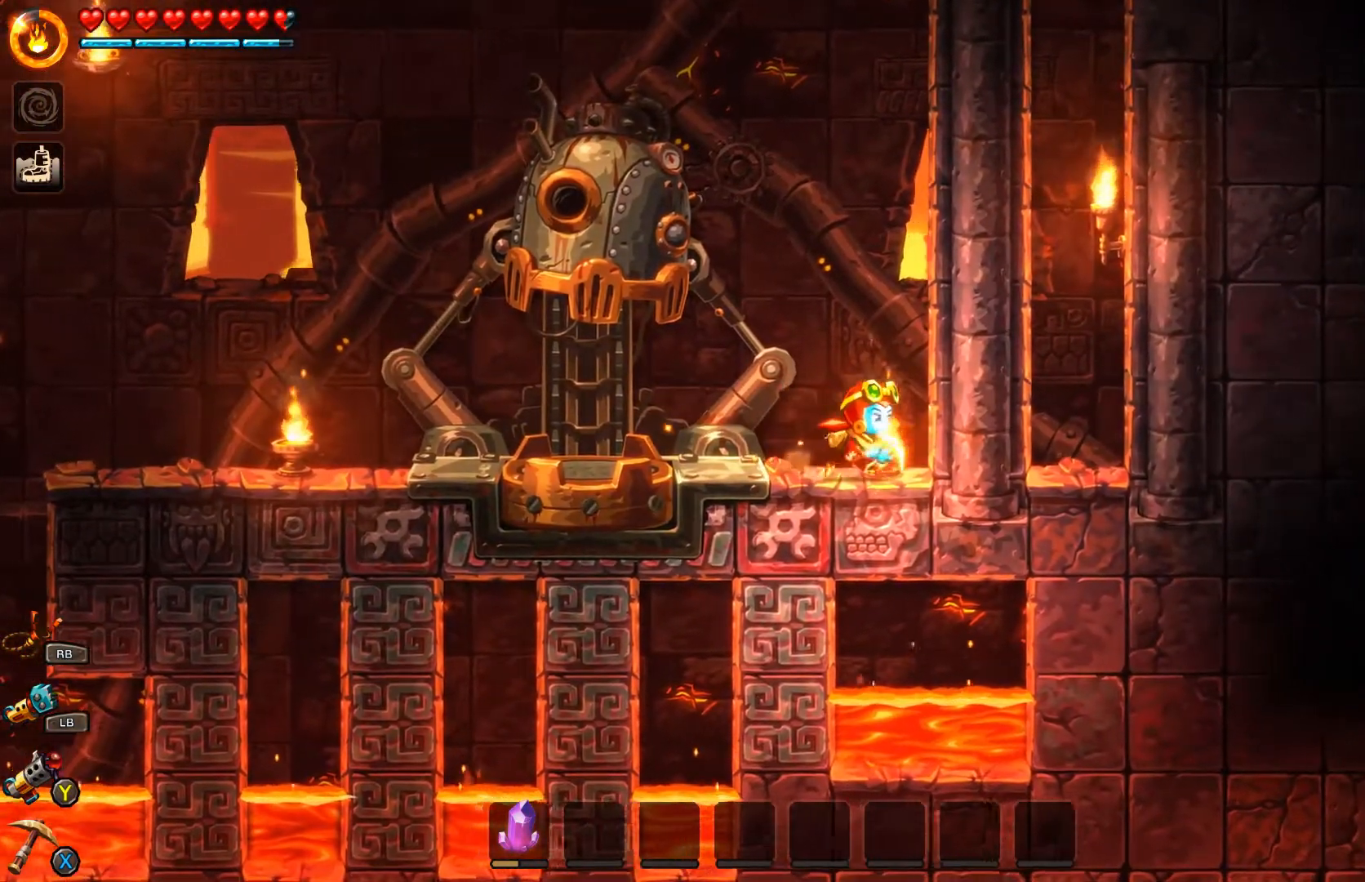
{"buttons": [], "left_stick": "left", "right_stick": "center", "events": [[167, "left_stick", "left"]]}